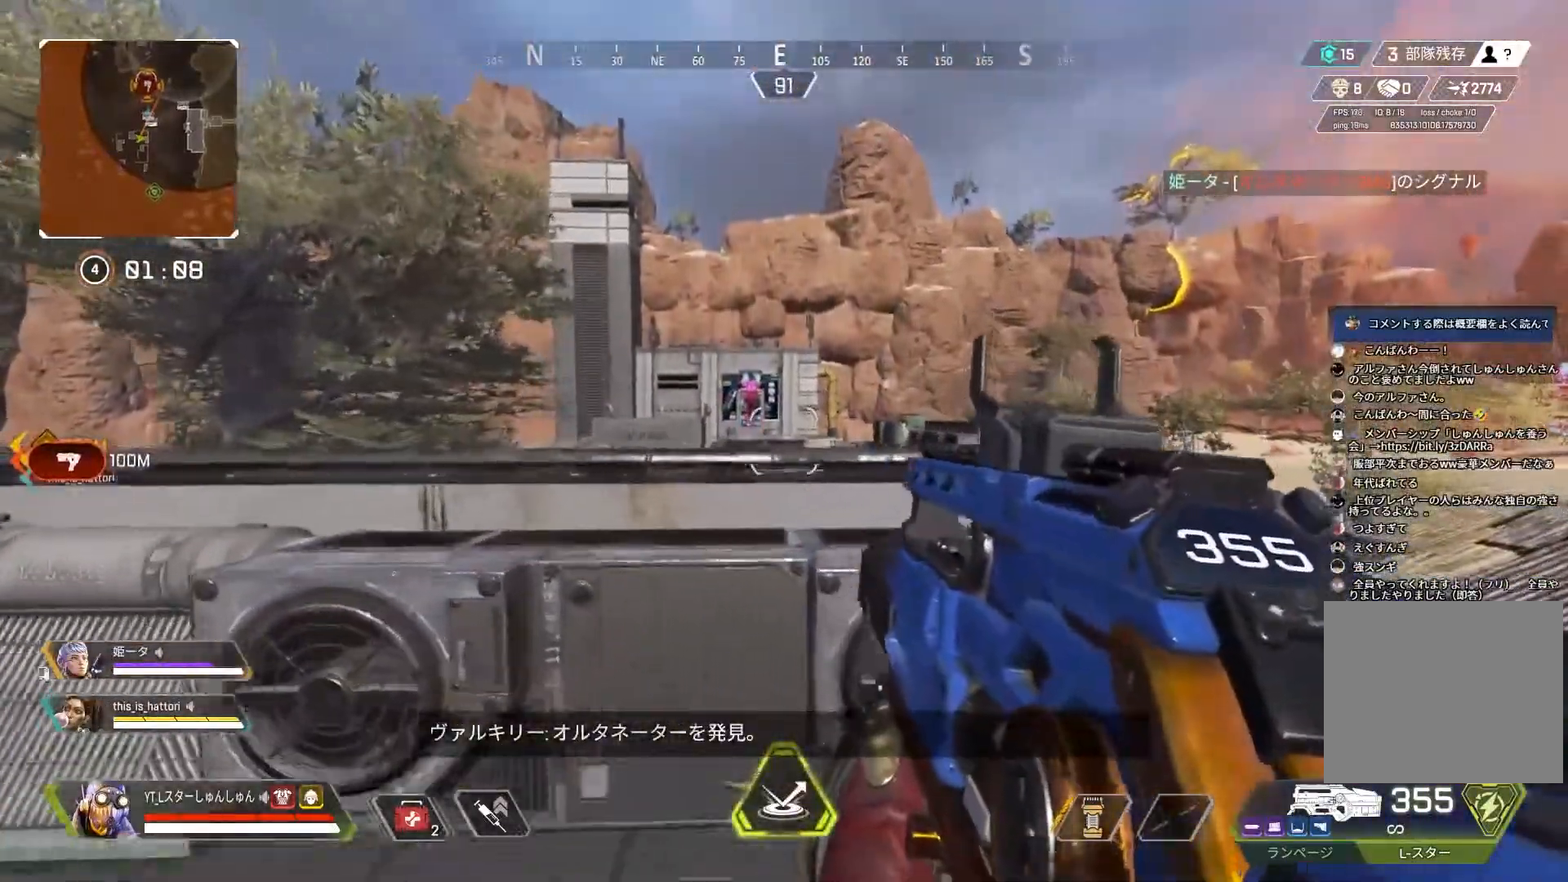
Gameplay with a controller (PlayStation layout); each line is a JSON object with the inputs held at the frame after it. "events" lists button and stick changes between this image and that frame as [ms after this image, input, new state], when the widget could be followed in between.
{"buttons": ["L1"], "left_stick": "up-right", "right_stick": "center", "events": [[50, "left_stick", "left"], [300, "left_stick", "center"], [433, "left_stick", "up"], [467, "L1", "down"], [483, "left_stick", "up-right"]]}
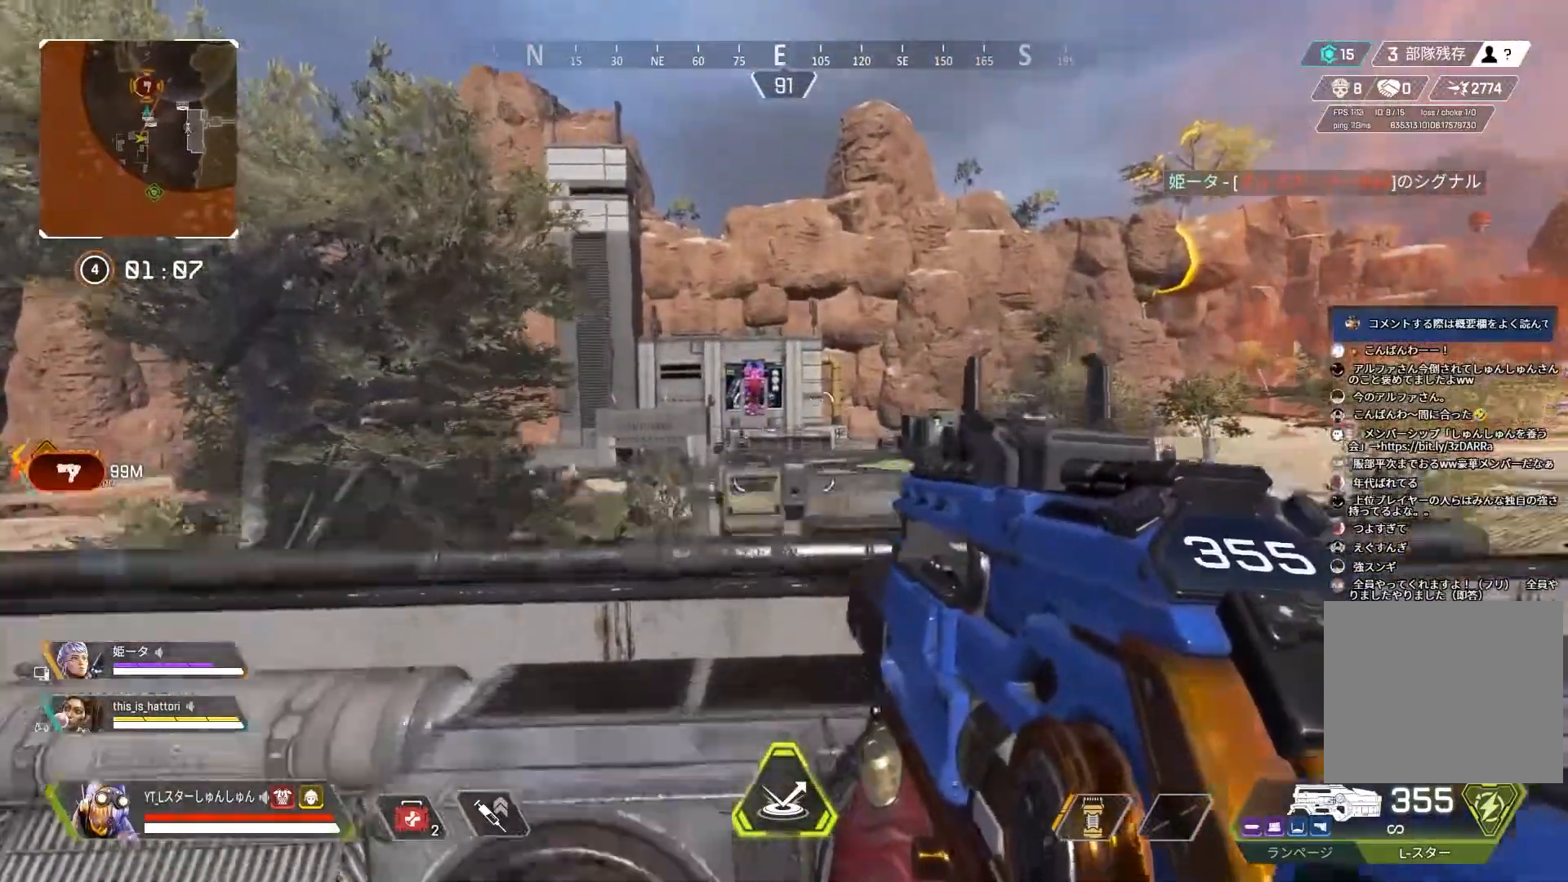
{"buttons": [], "left_stick": "down-right", "right_stick": "center", "events": [[17, "L1", "up"], [150, "left_stick", "down-right"]]}
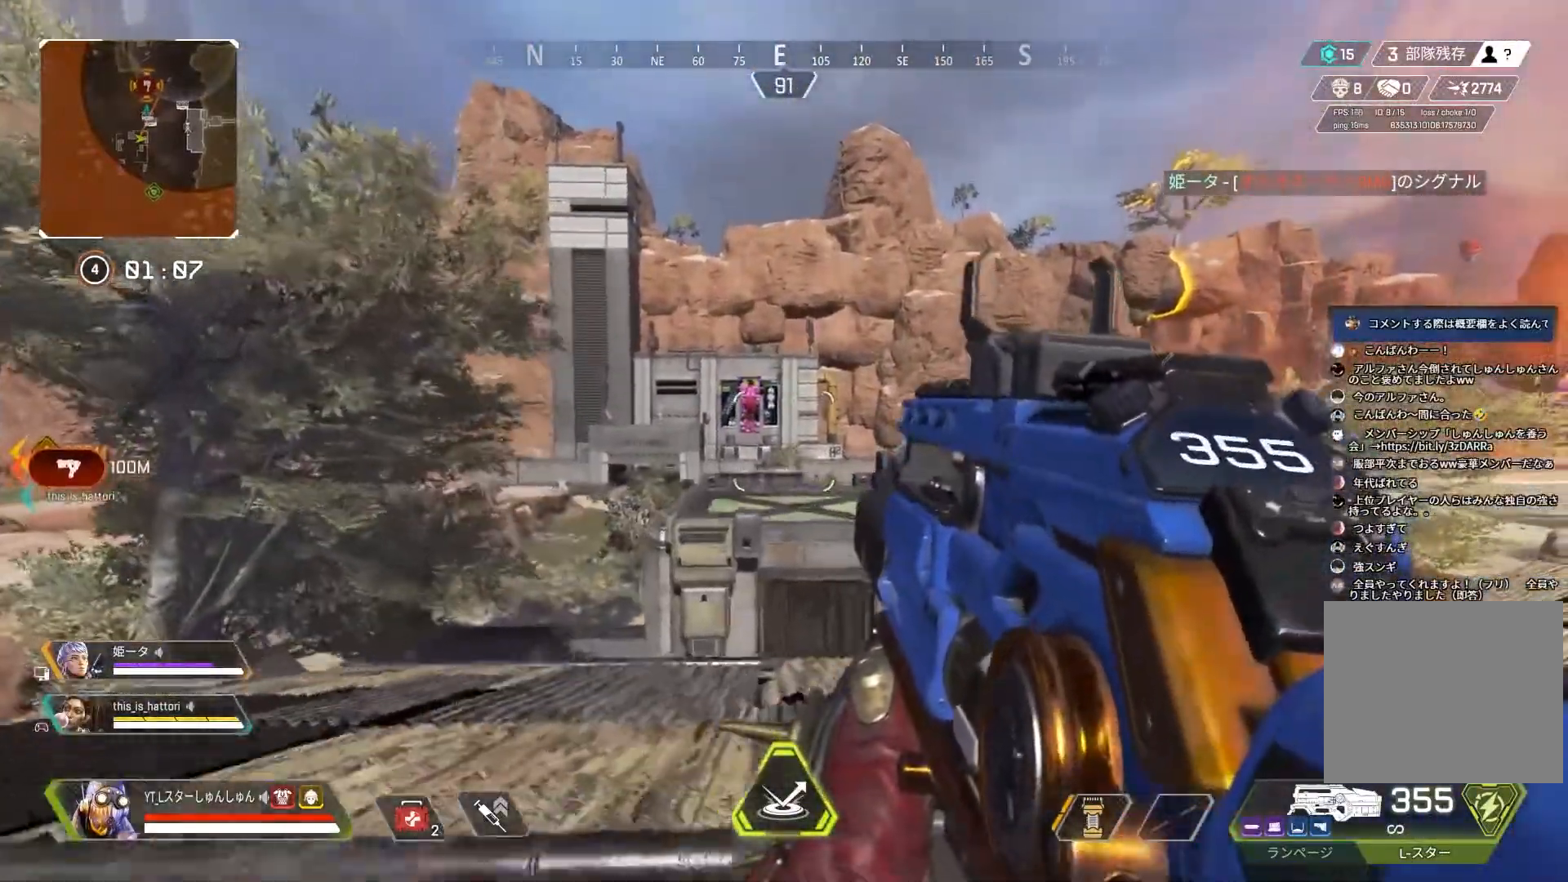
{"buttons": ["L1", "L2"], "left_stick": "up-left", "right_stick": "center", "events": [[100, "left_stick", "down-left"], [150, "right_stick", "left"], [167, "left_stick", "left"], [283, "left_stick", "up-left"], [300, "L2", "down"], [467, "L1", "down"], [500, "right_stick", "center"]]}
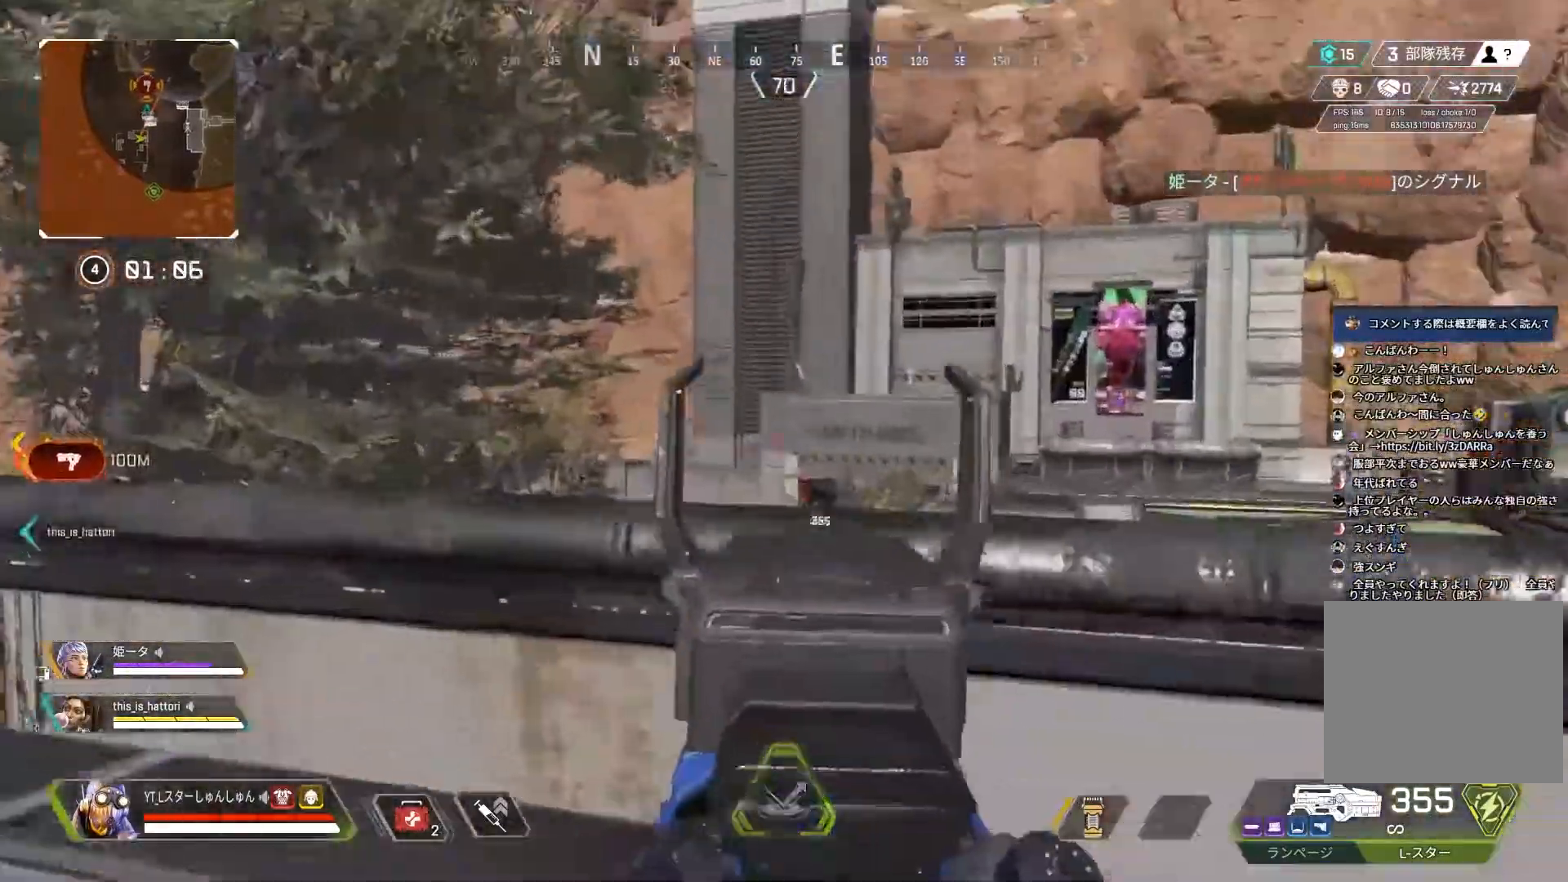
{"buttons": [], "left_stick": "right", "right_stick": "right", "events": [[133, "L1", "up"], [200, "right_stick", "right"], [233, "L2", "up"], [250, "left_stick", "right"]]}
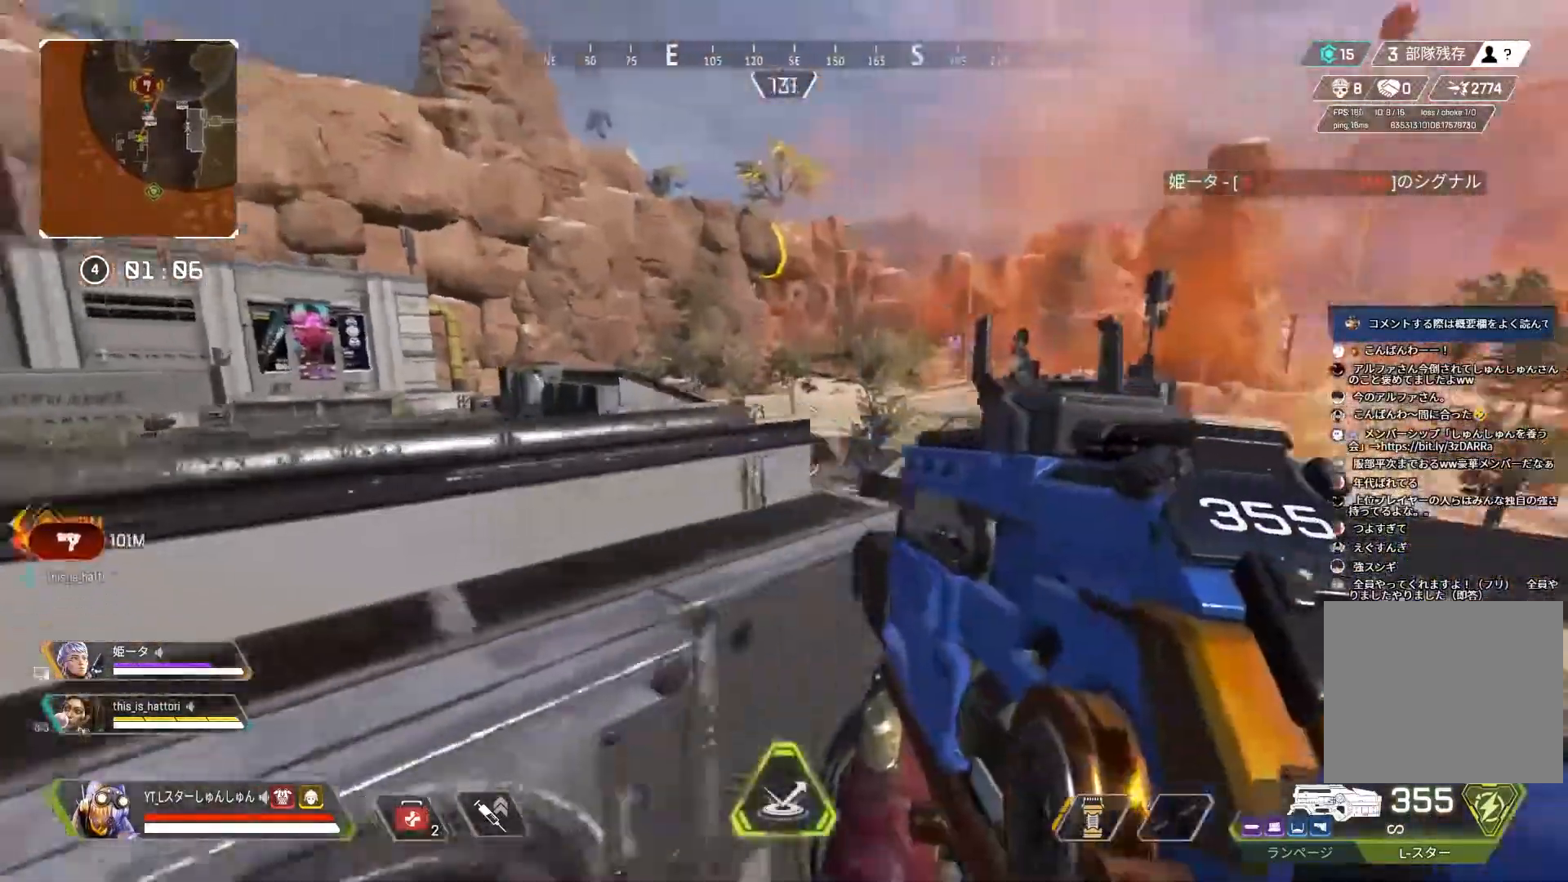
{"buttons": [], "left_stick": "up", "right_stick": "left", "events": [[250, "left_stick", "left"], [267, "right_stick", "left"], [367, "L1", "down"], [383, "left_stick", "up"], [467, "L1", "up"]]}
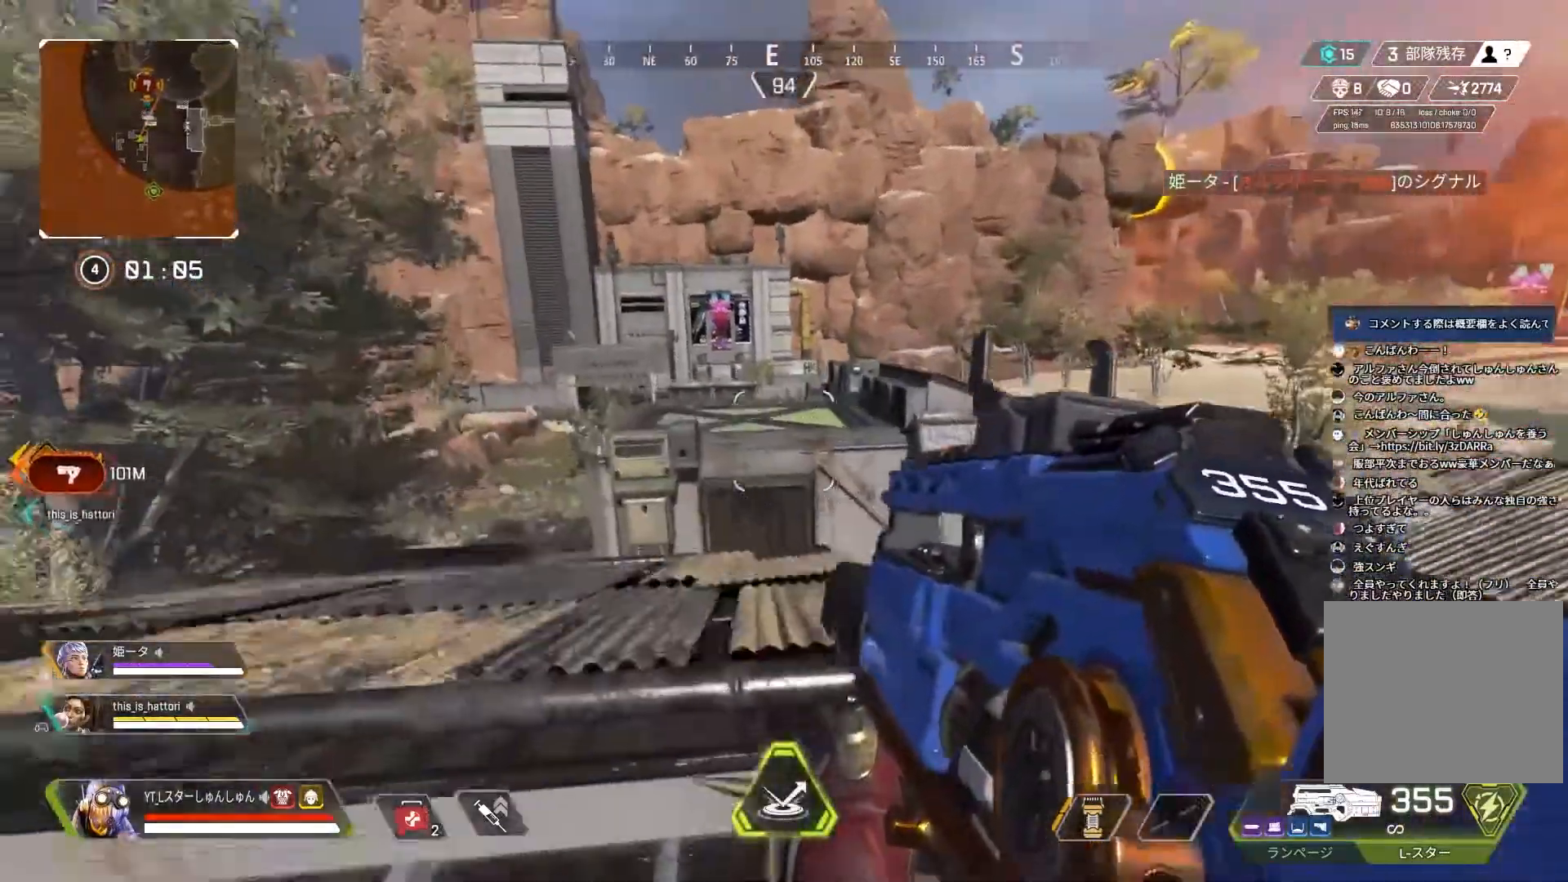
{"buttons": ["TRIANGLE", "L3"], "left_stick": "up", "right_stick": "center", "events": [[83, "left_stick", "up-right"], [200, "left_stick", "up"], [200, "right_stick", "center"], [300, "L3", "down"], [300, "TRIANGLE", "down"]]}
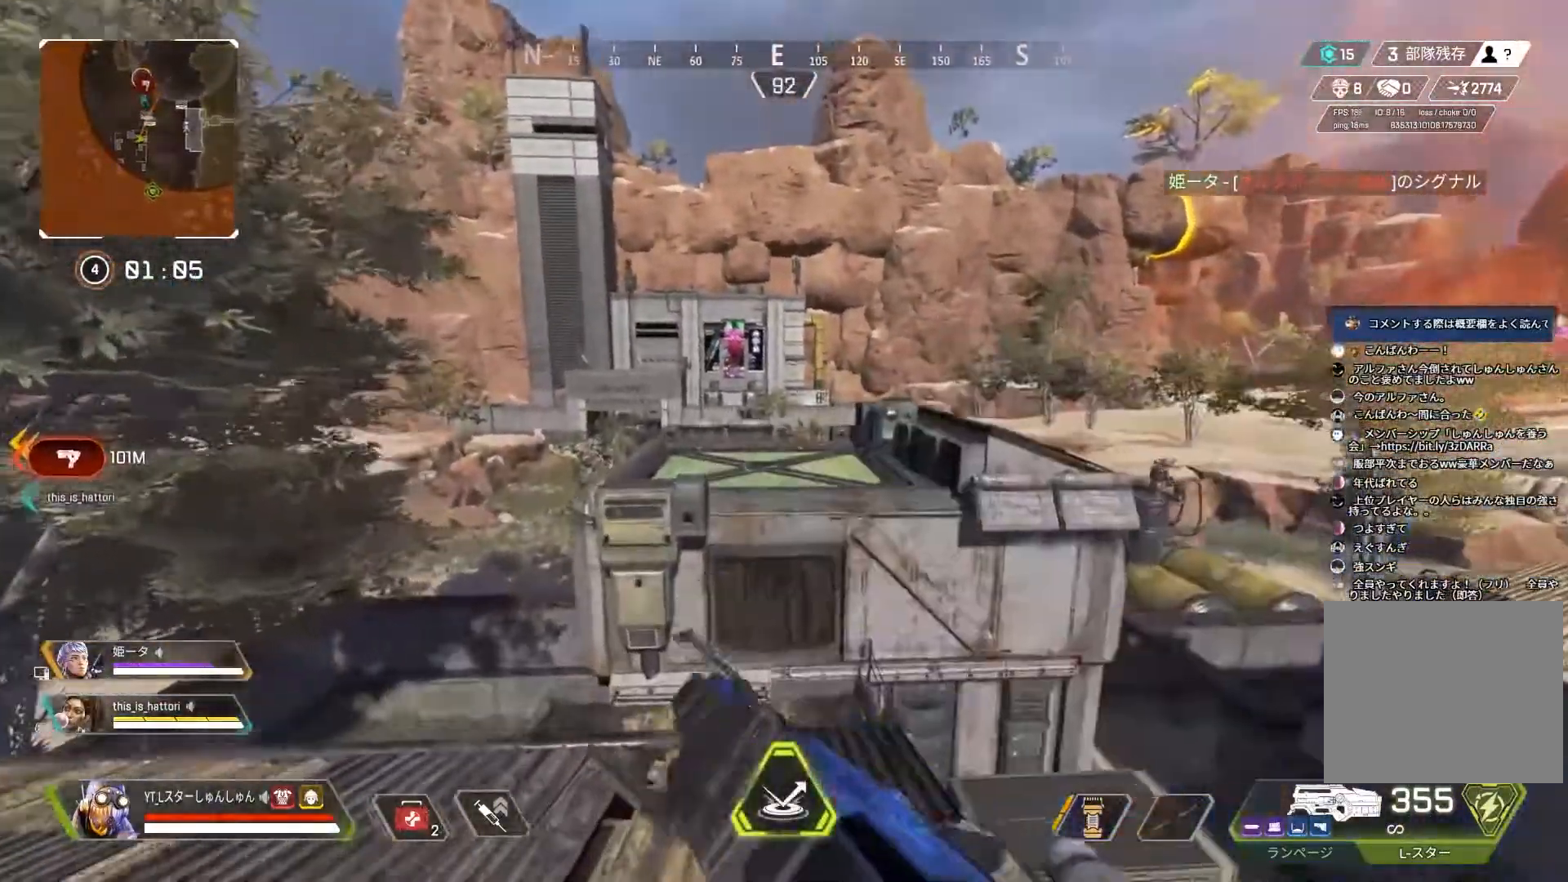
{"buttons": ["L3", "R3"], "left_stick": "up", "right_stick": "center", "events": [[50, "TRIANGLE", "up"], [250, "R3", "down"]]}
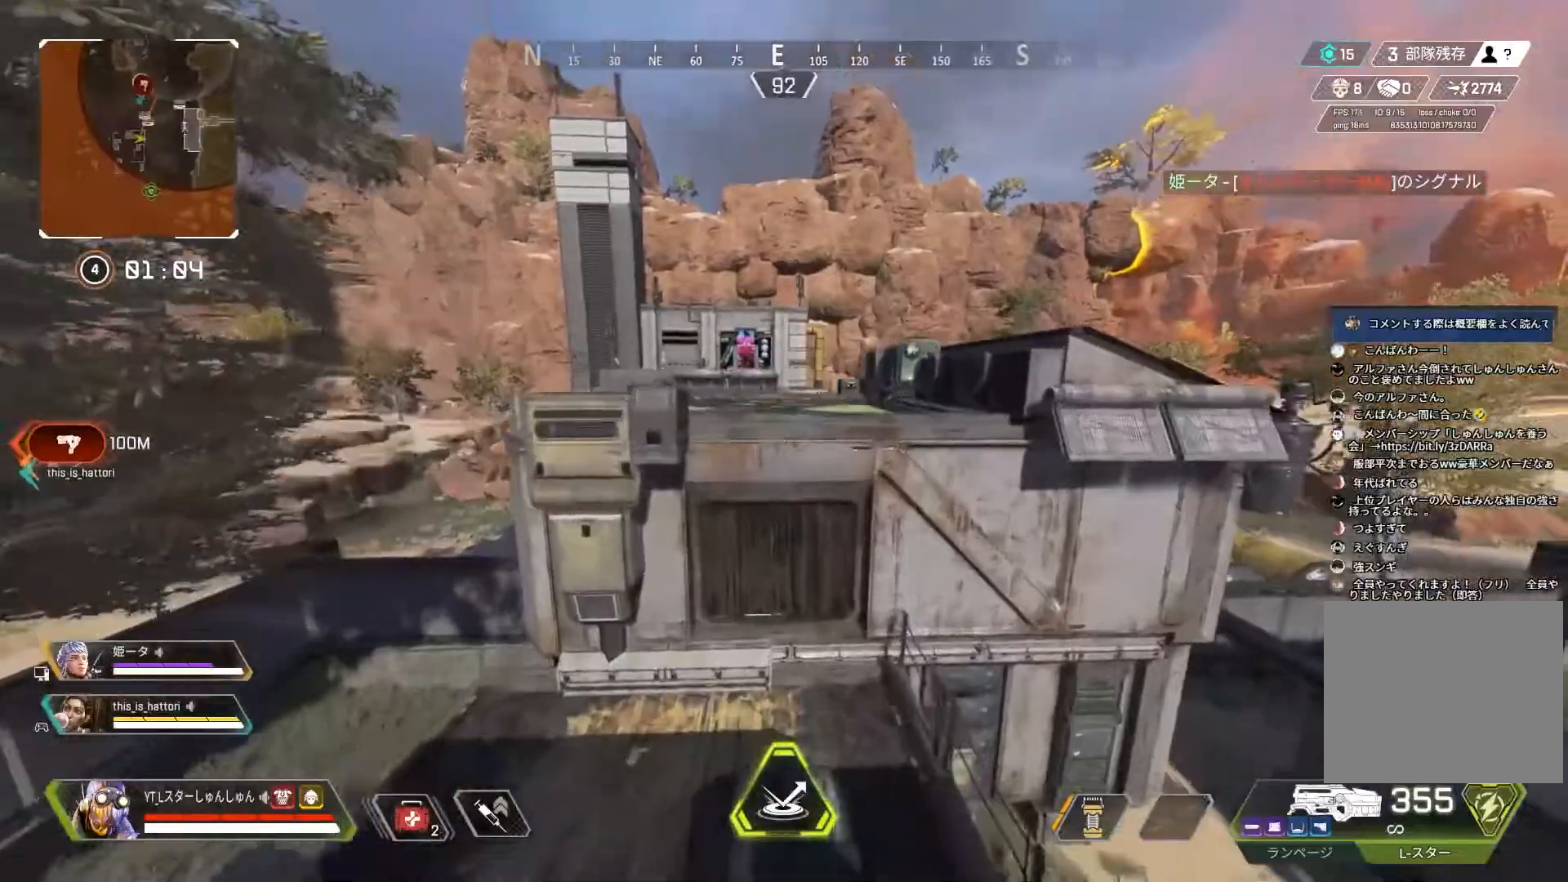
{"buttons": ["L3"], "left_stick": "up", "right_stick": "left", "events": [[33, "L1", "down"], [33, "R3", "up"], [67, "L3", "up"], [67, "left_stick", "up-left"], [100, "L1", "up"], [200, "left_stick", "center"], [250, "TRIANGLE", "down"], [317, "TRIANGLE", "up"], [350, "left_stick", "up"], [450, "L3", "down"], [500, "right_stick", "left"]]}
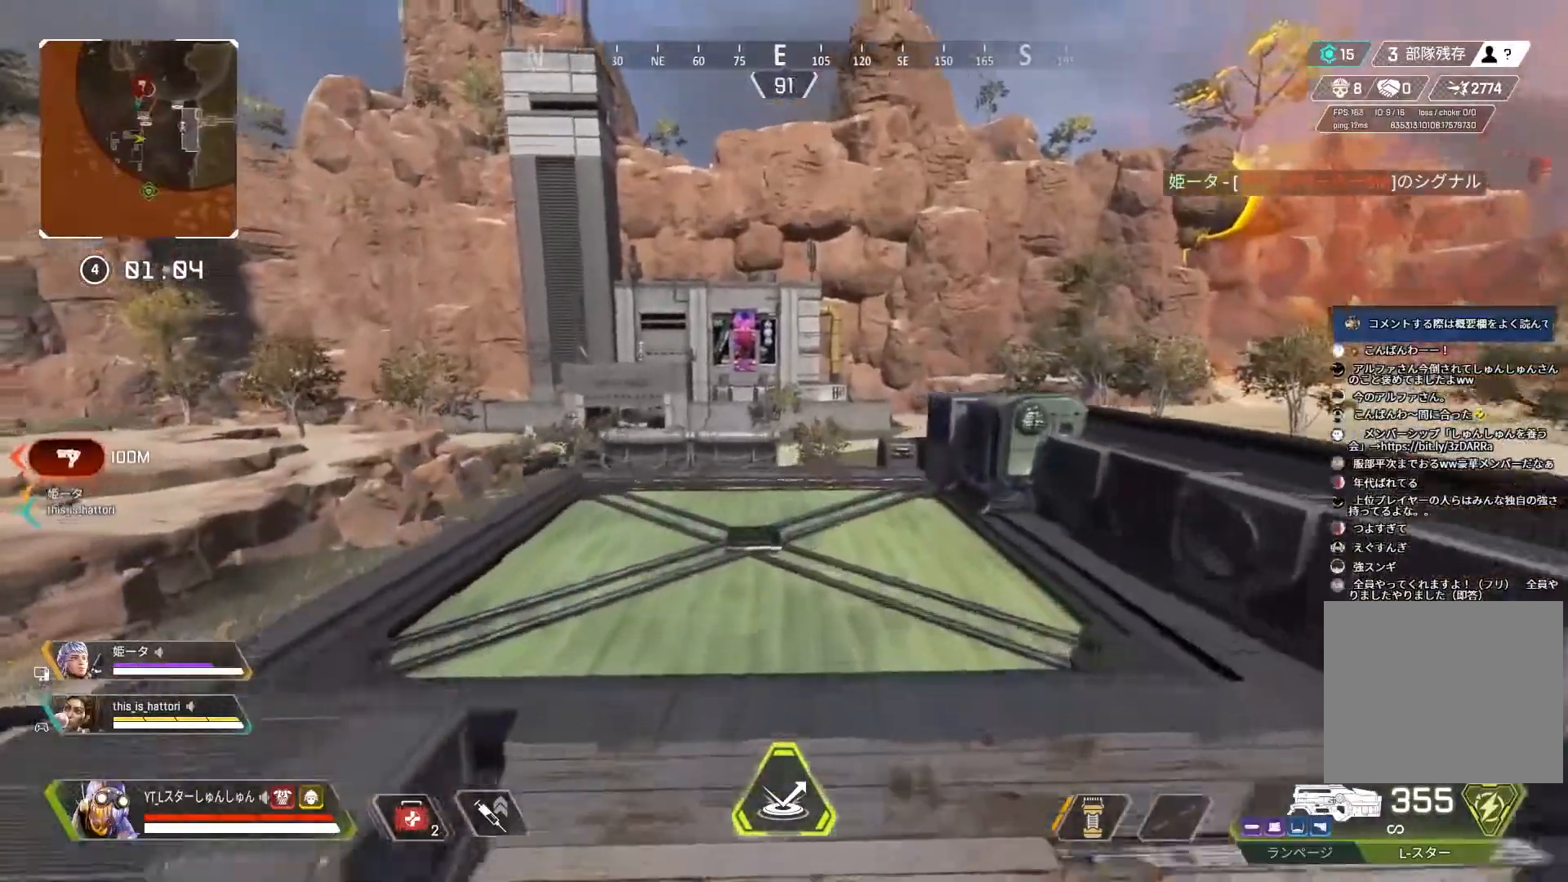
{"buttons": [], "left_stick": "up", "right_stick": "up-left", "events": [[250, "L3", "up"], [483, "right_stick", "up-left"]]}
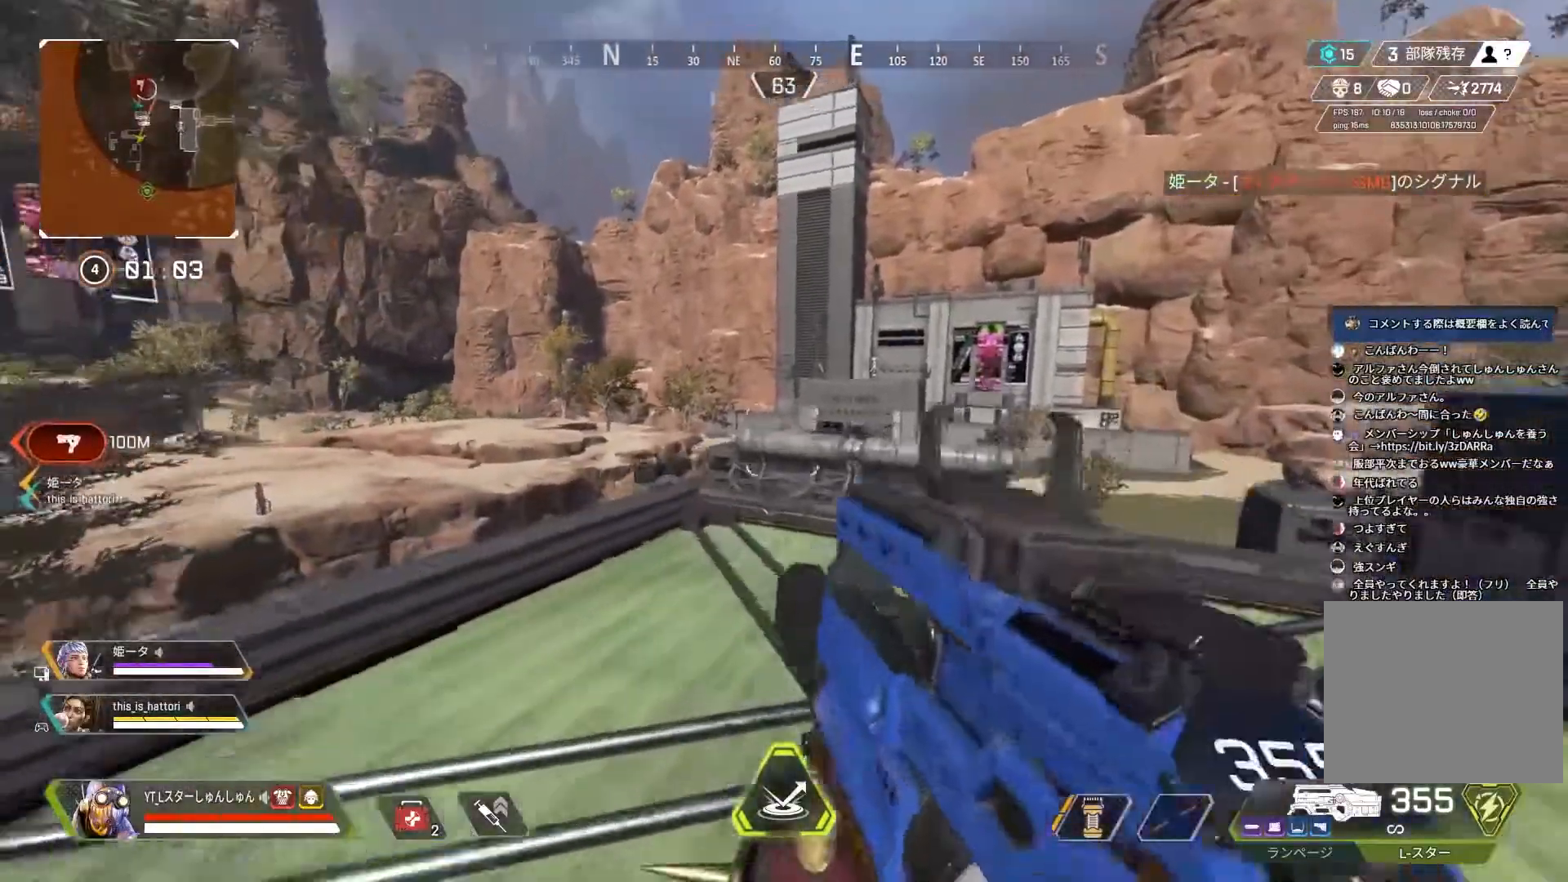
{"buttons": ["L2"], "left_stick": "up", "right_stick": "center"}
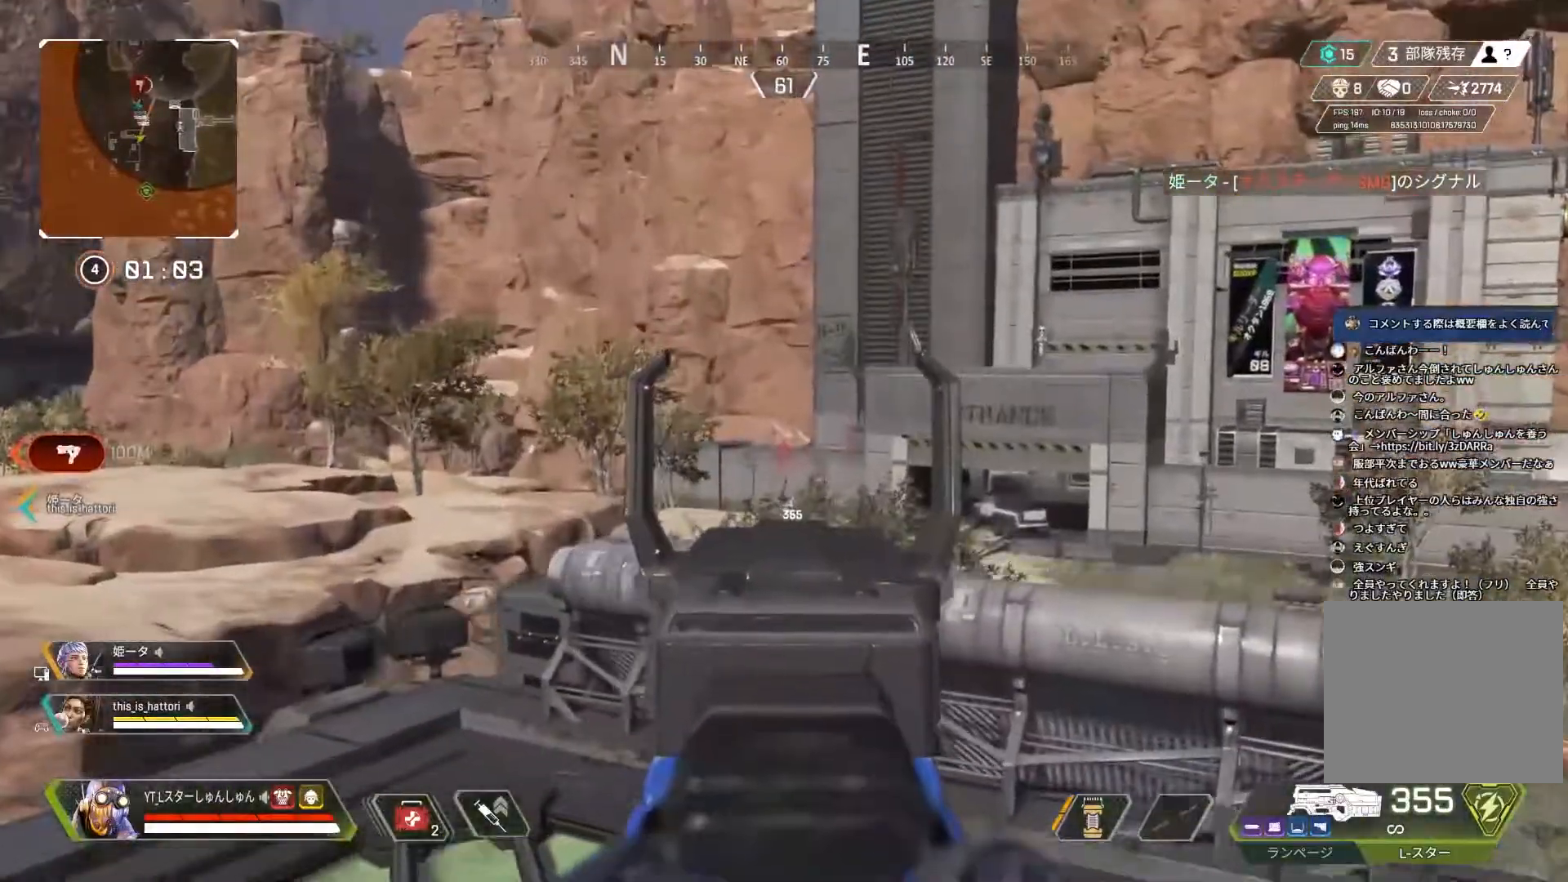
{"buttons": ["L2"], "left_stick": "up", "right_stick": "center", "events": [[17, "left_stick", "up-right"], [483, "left_stick", "up"]]}
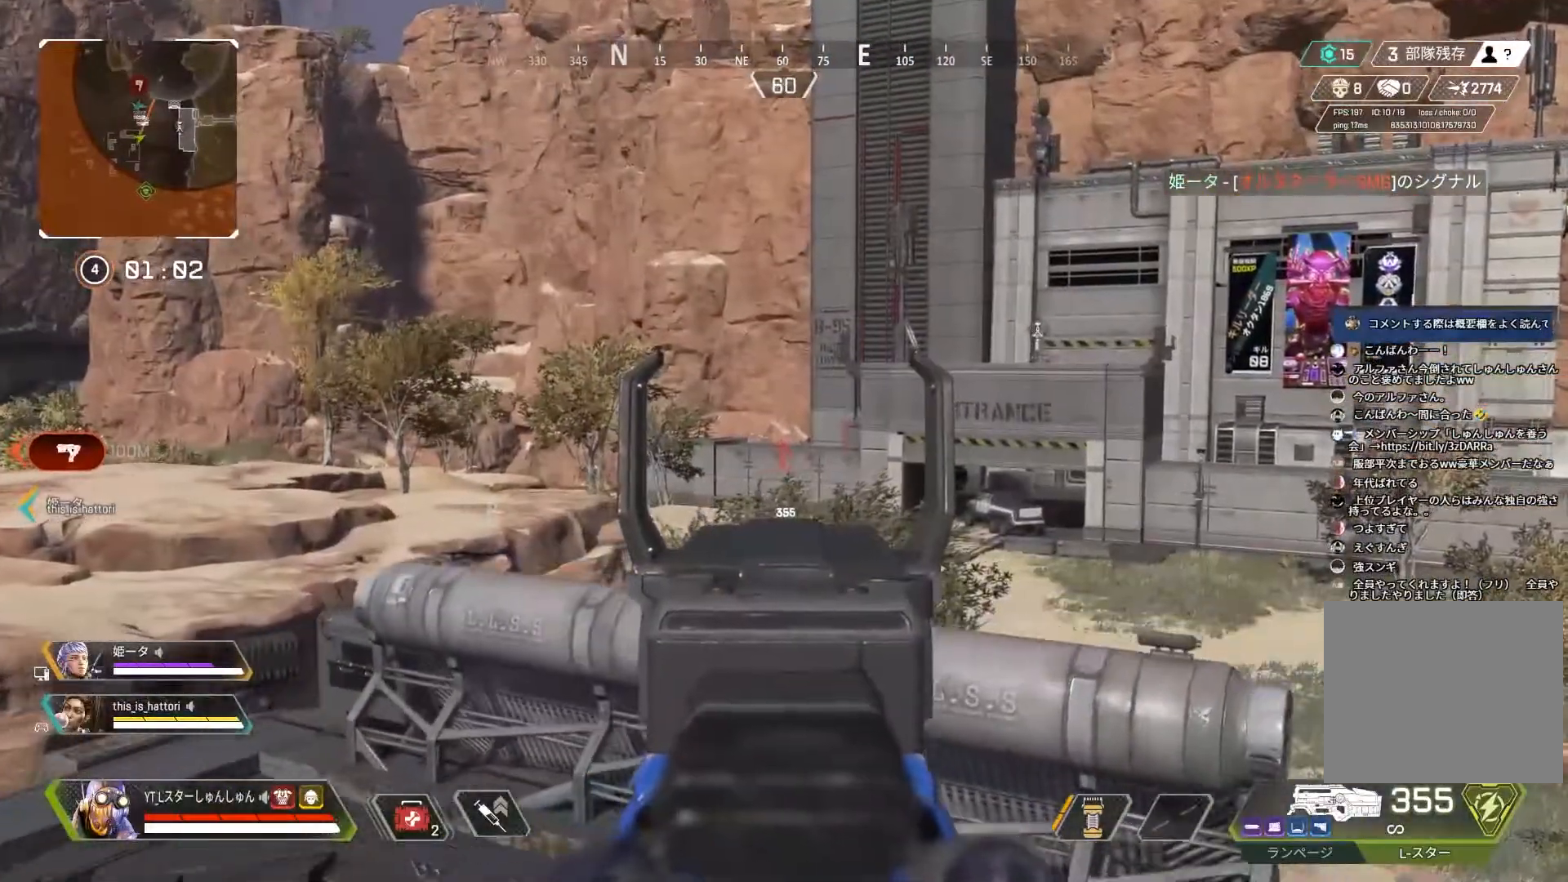
{"buttons": ["L2"], "left_stick": "up-right", "right_stick": "left", "events": [[133, "left_stick", "up-left"], [333, "right_stick", "left"], [383, "L2", "up"], [433, "left_stick", "up-right"], [450, "L2", "down"]]}
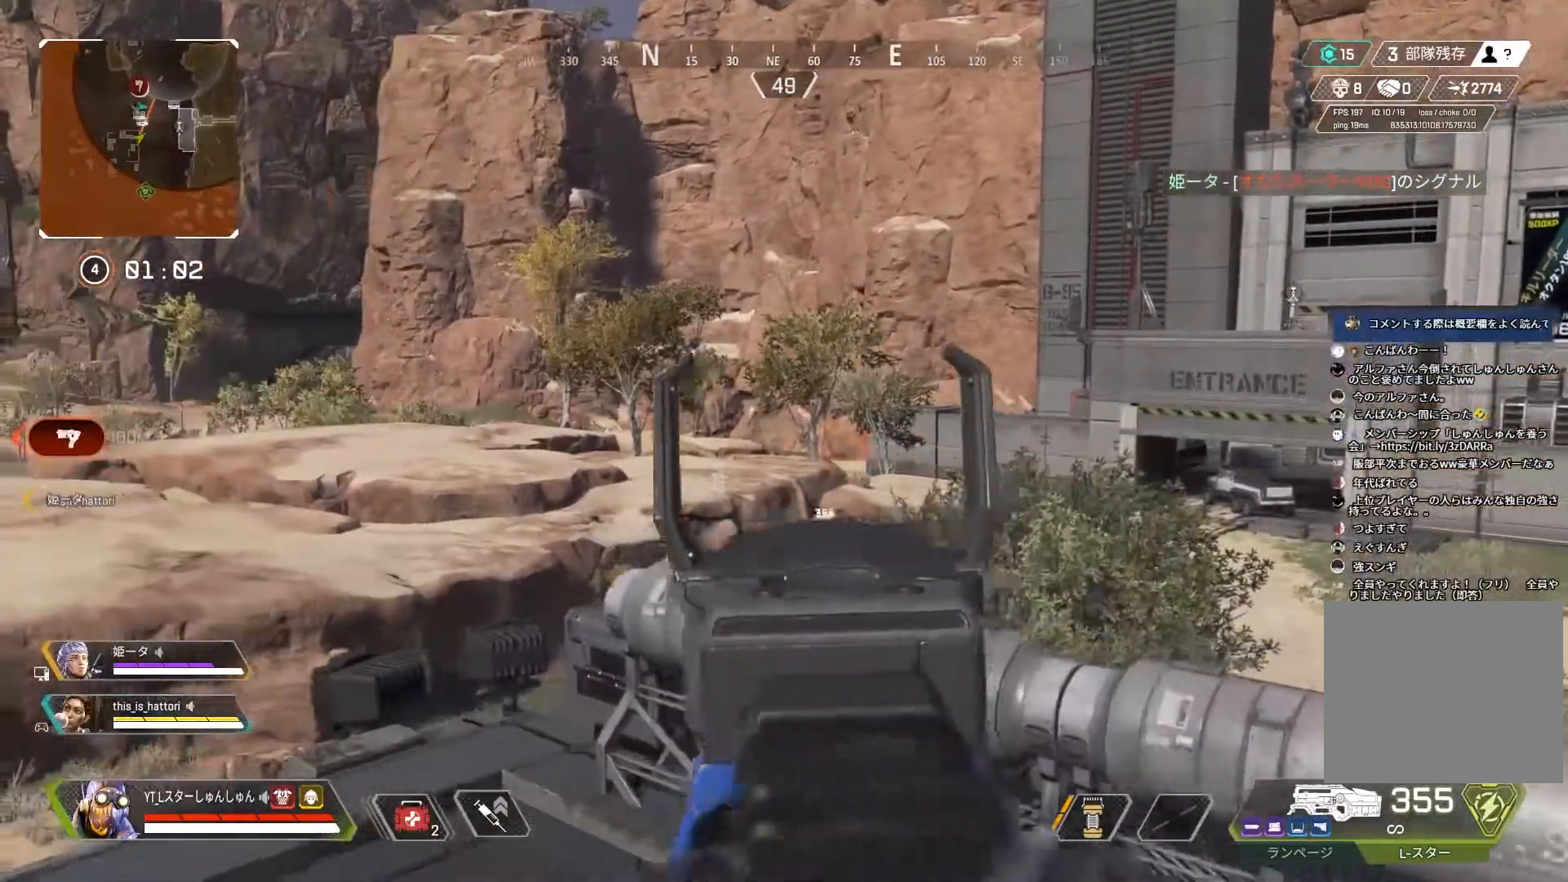
{"buttons": ["L2"], "left_stick": "center", "right_stick": "center", "events": [[33, "right_stick", "center"], [333, "left_stick", "center"]]}
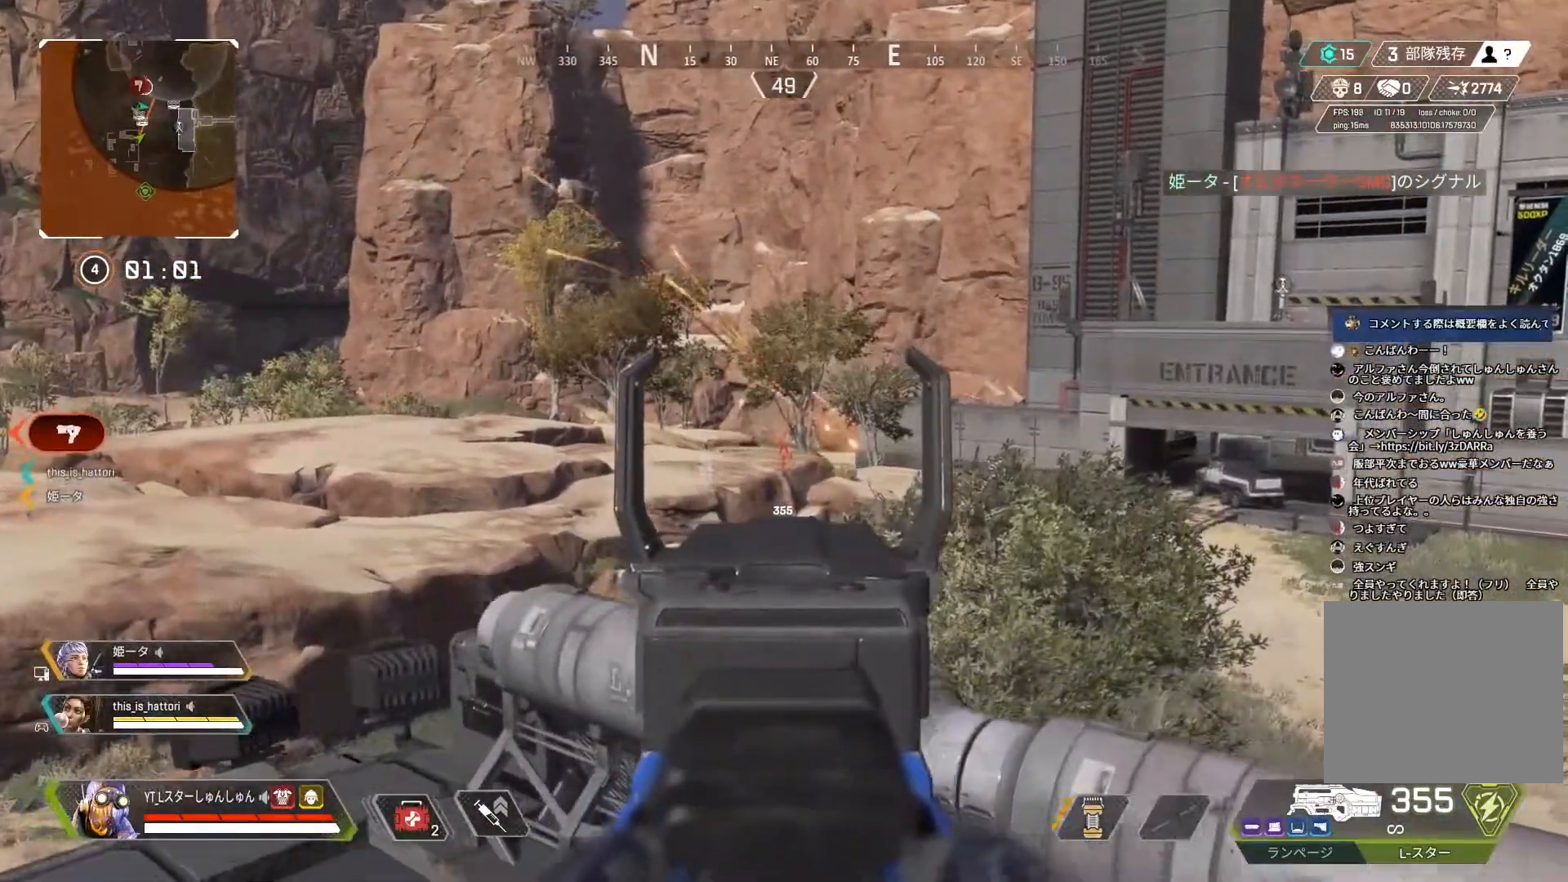
{"buttons": [], "left_stick": "center", "right_stick": "center", "events": [[17, "left_stick", "left"], [250, "L2", "up"], [267, "right_stick", "left"], [333, "left_stick", "right"], [400, "right_stick", "center"], [483, "left_stick", "center"]]}
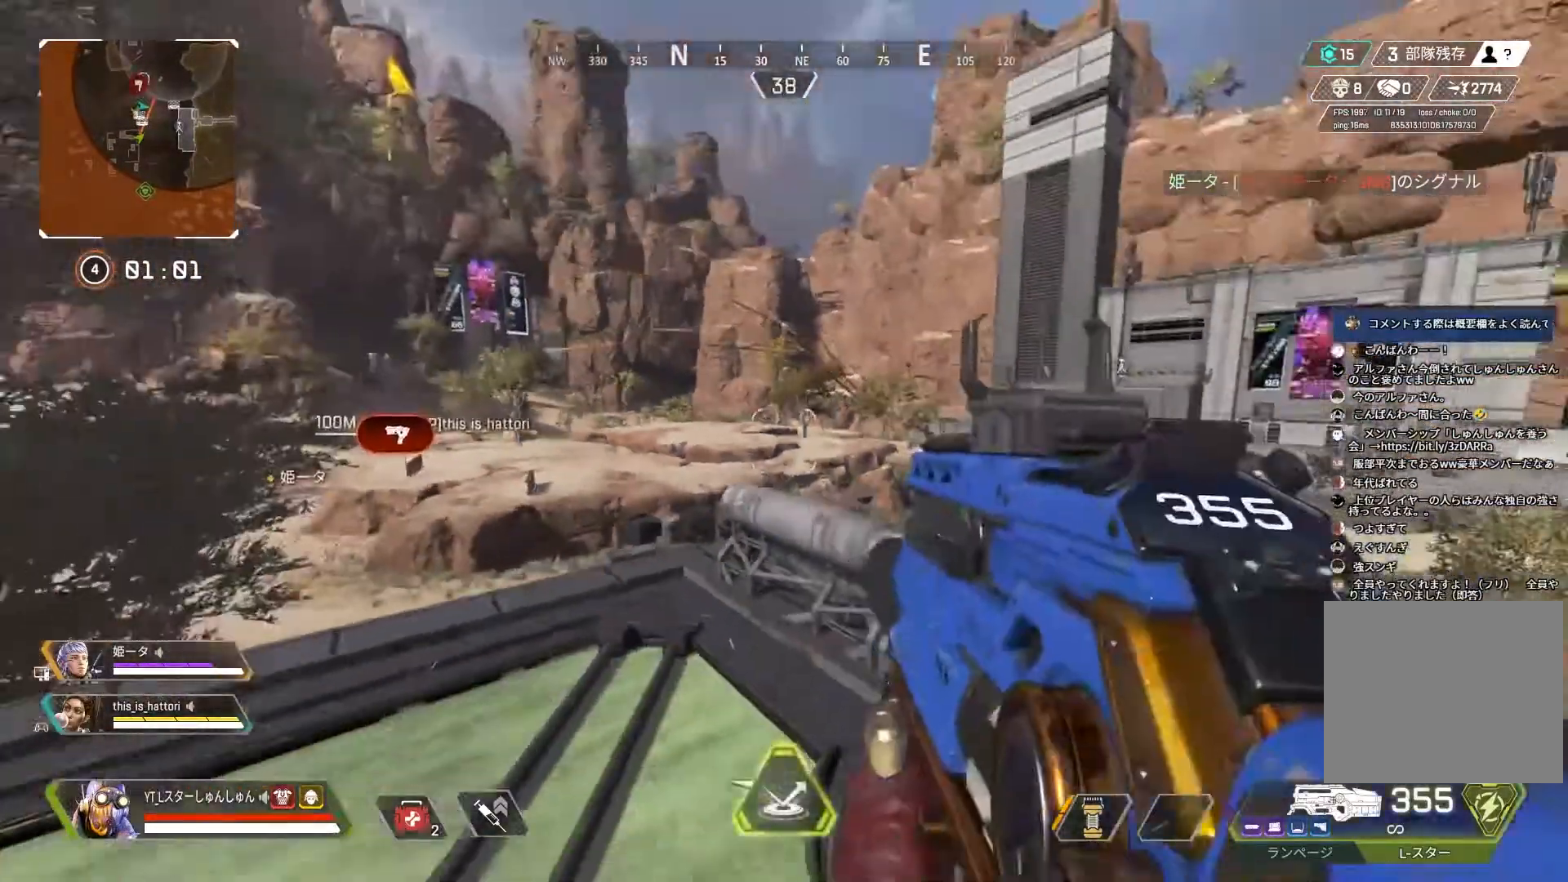
{"buttons": ["L2"], "left_stick": "right", "right_stick": "right", "events": [[100, "left_stick", "left"], [100, "right_stick", "right"], [267, "L2", "down"], [283, "left_stick", "right"]]}
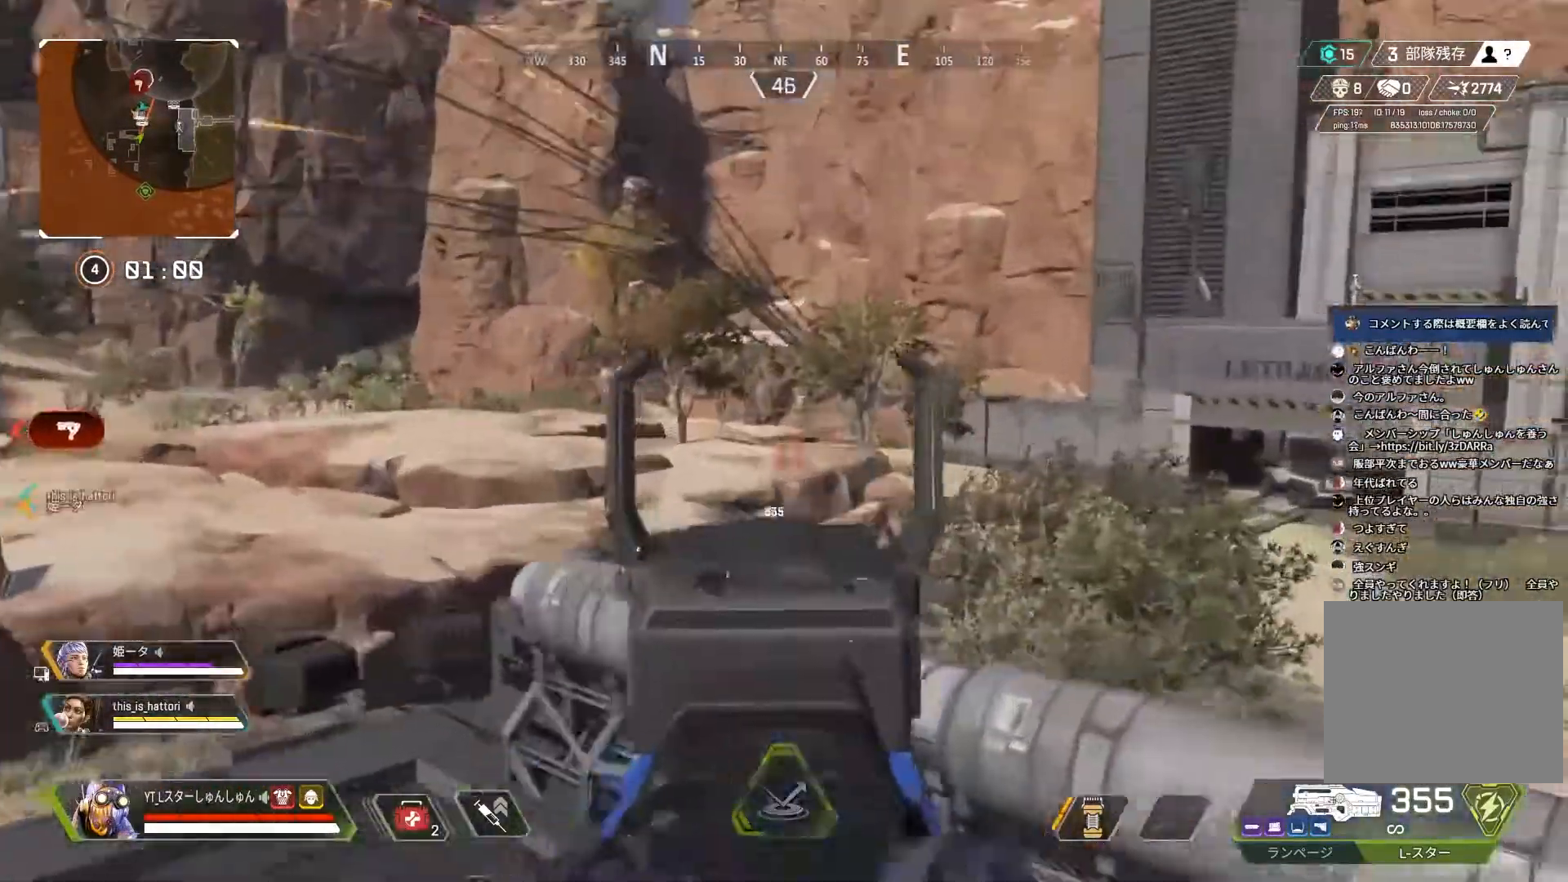
{"buttons": [], "left_stick": "left", "right_stick": "right", "events": [[100, "L2", "up"], [233, "left_stick", "up-left"], [400, "left_stick", "left"]]}
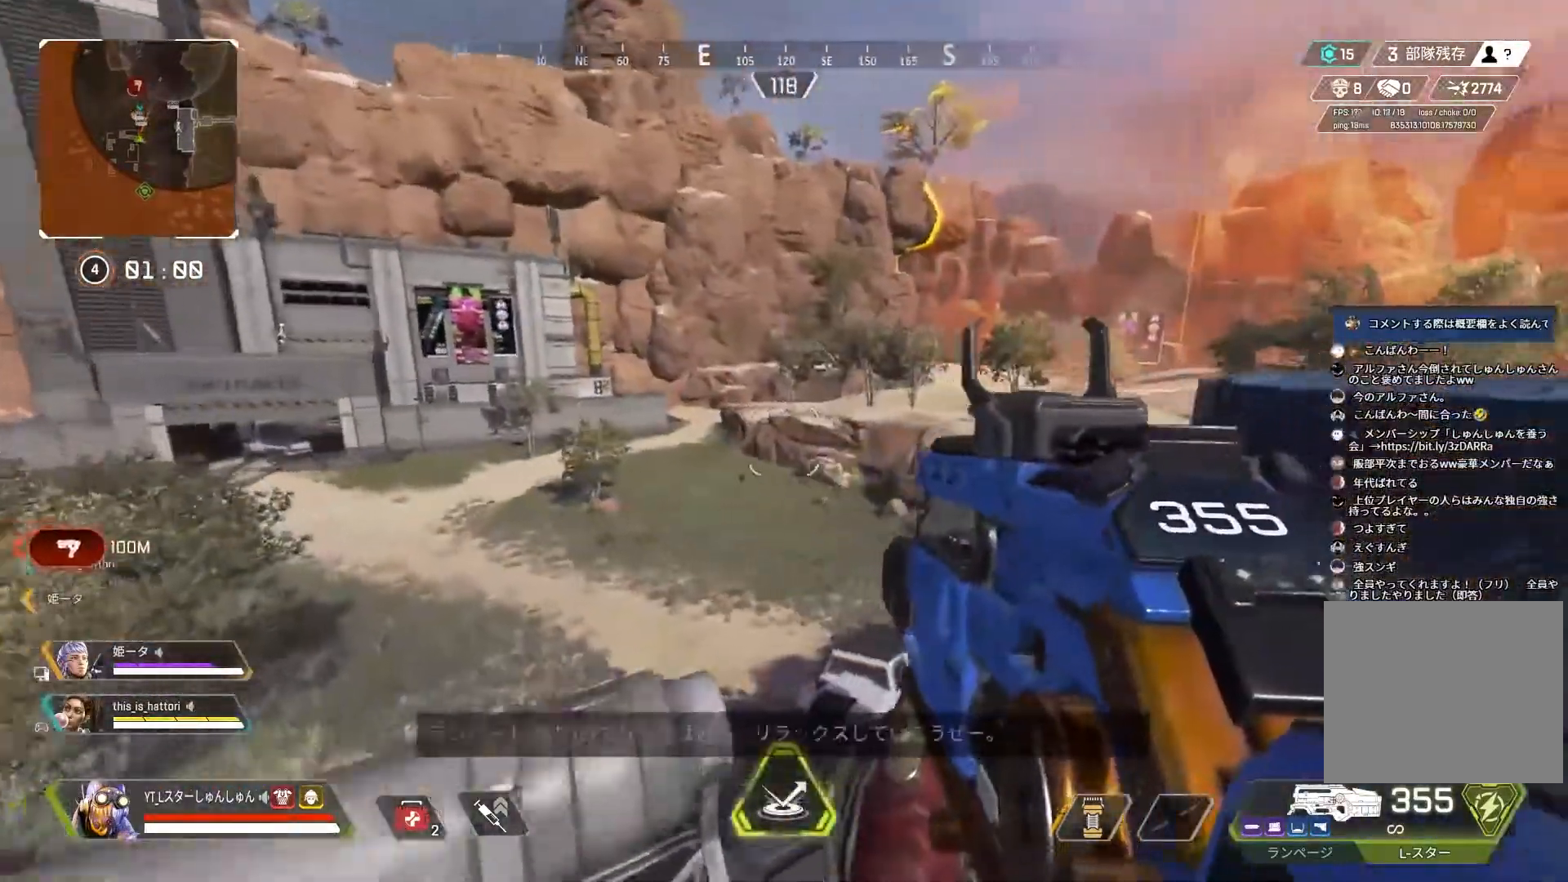
{"buttons": [], "left_stick": "right", "right_stick": "up-right", "events": [[200, "left_stick", "center"], [333, "left_stick", "right"], [417, "right_stick", "up-right"]]}
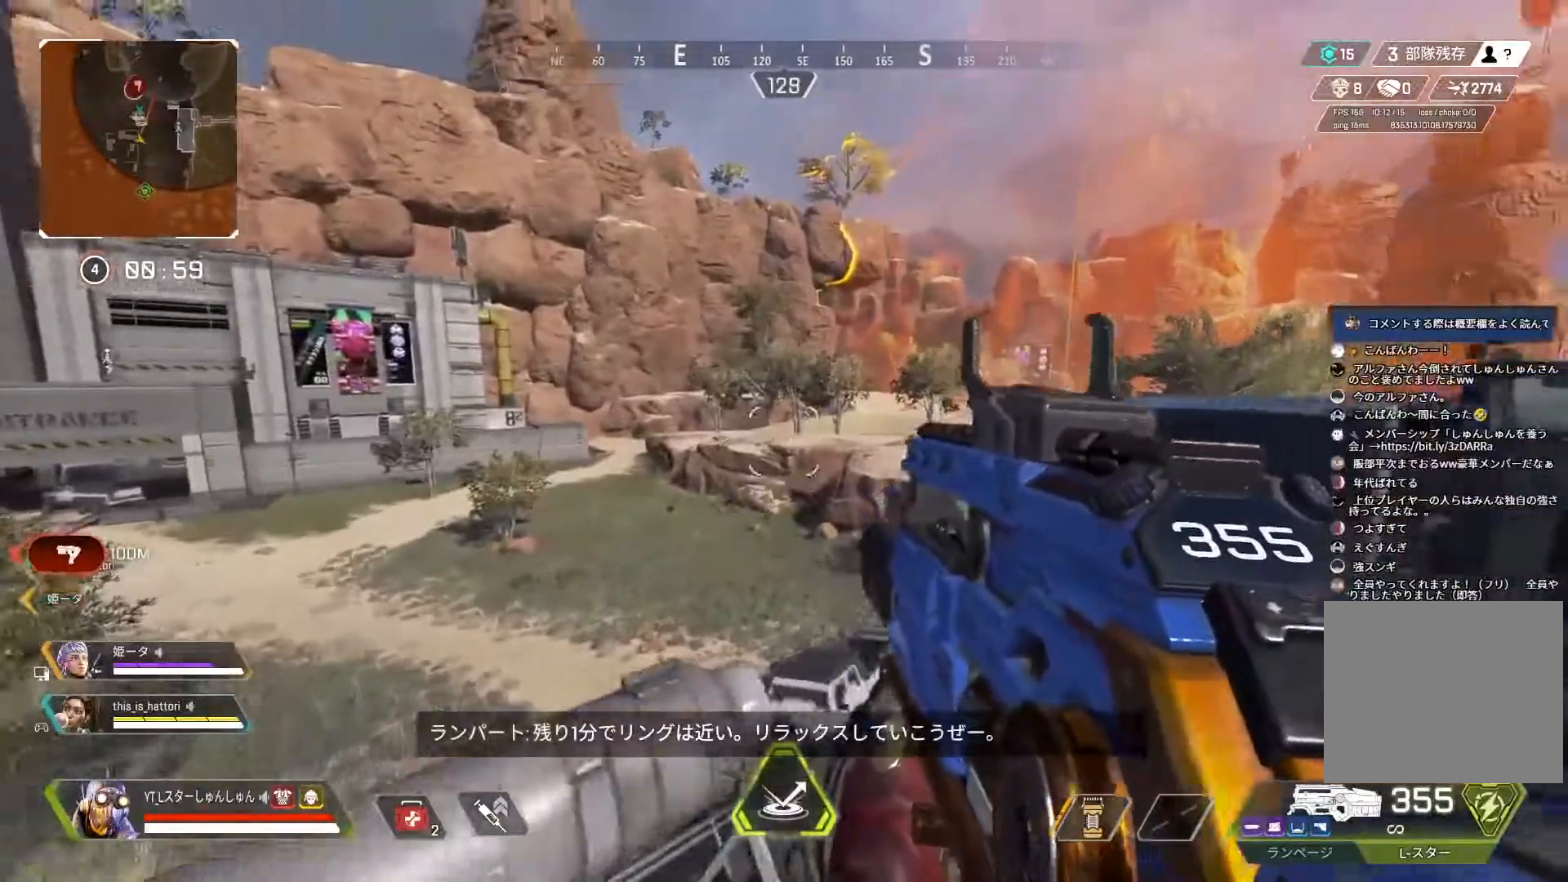
{"buttons": ["L1", "L2"], "left_stick": "right", "right_stick": "center", "events": [[33, "L2", "down"], [83, "L1", "down"], [467, "right_stick", "center"]]}
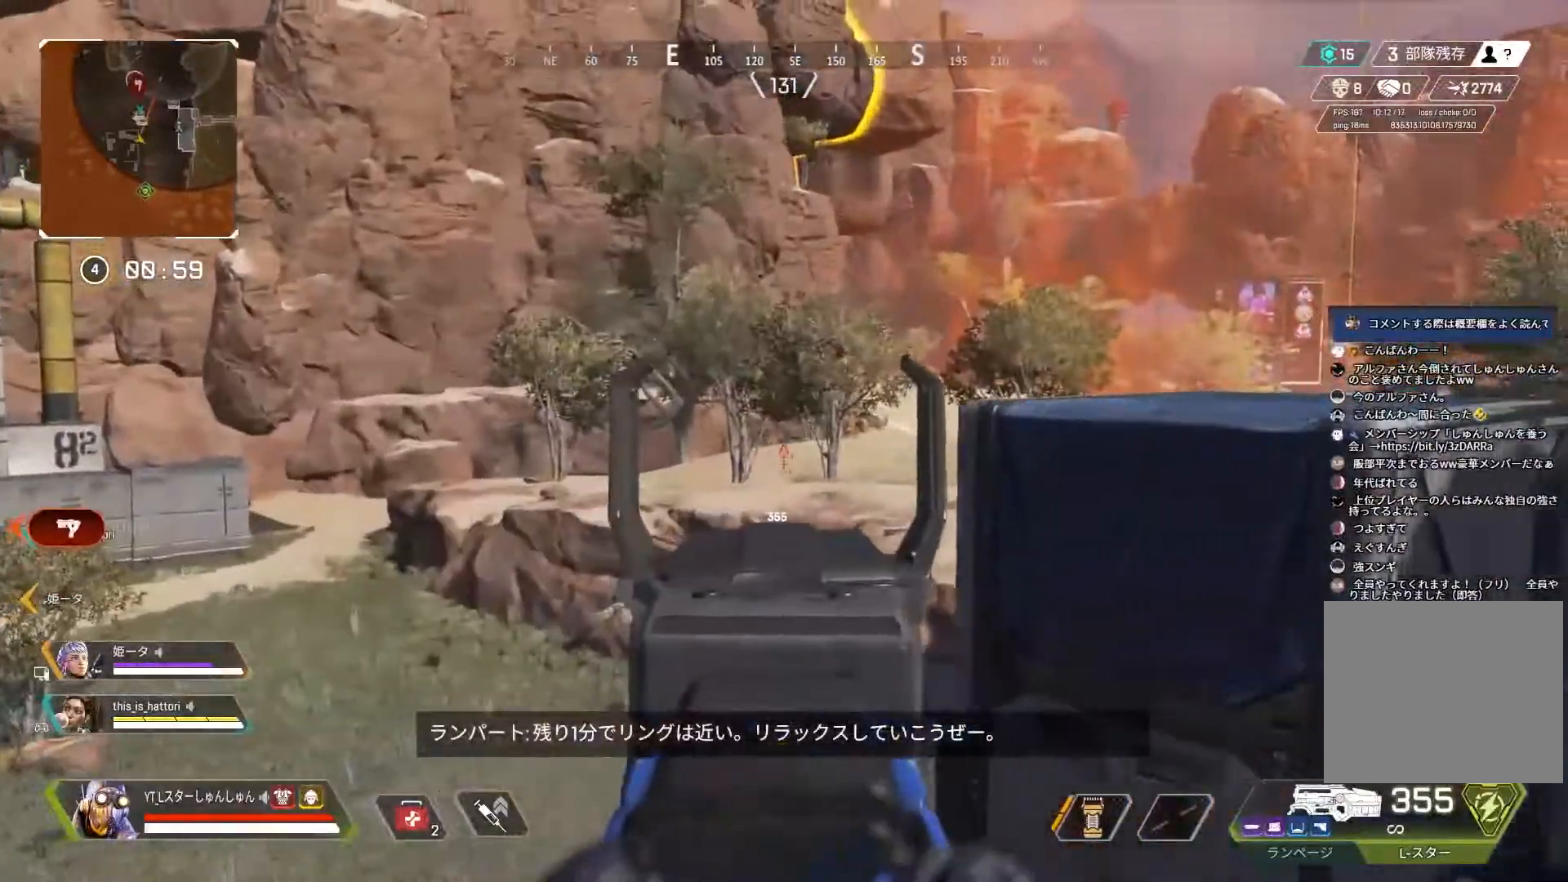
{"buttons": ["L2"], "left_stick": "up", "right_stick": "right", "events": [[17, "L1", "up"], [33, "left_stick", "up-right"], [67, "L1", "down"], [217, "left_stick", "up"], [217, "right_stick", "right"], [367, "L1", "up"]]}
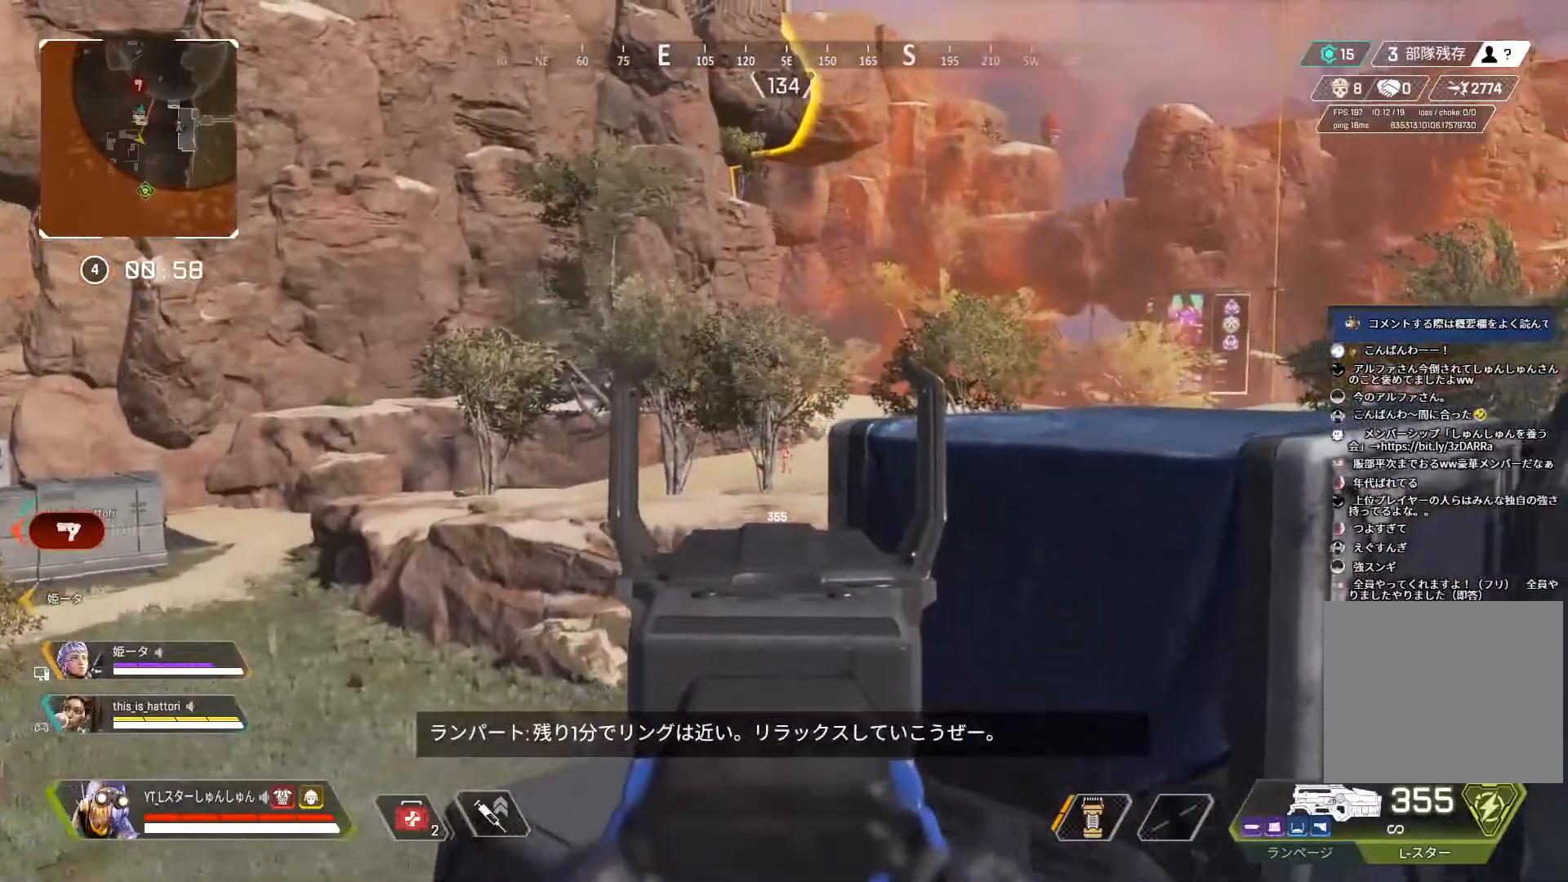
{"buttons": ["L1", "L2"], "left_stick": "center", "right_stick": "center", "events": [[117, "left_stick", "up-left"], [217, "right_stick", "center"], [283, "L1", "down"], [300, "left_stick", "center"]]}
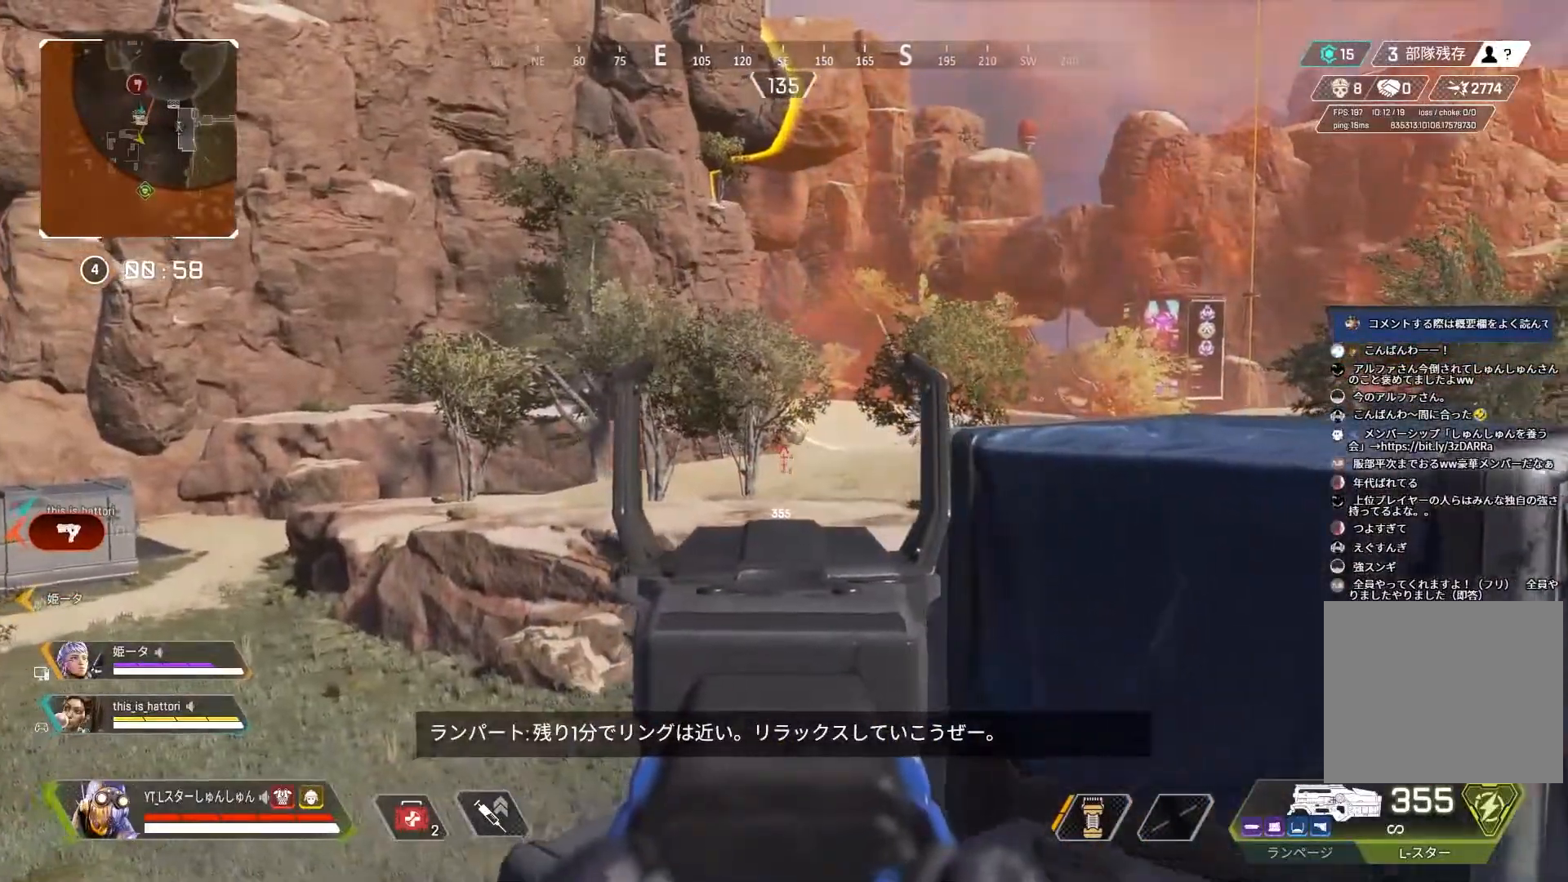
{"buttons": ["L2", "R1"], "left_stick": "center", "right_stick": "down-right", "events": [[67, "right_stick", "right"], [117, "L1", "up"], [117, "R1", "down"], [233, "right_stick", "down-right"]]}
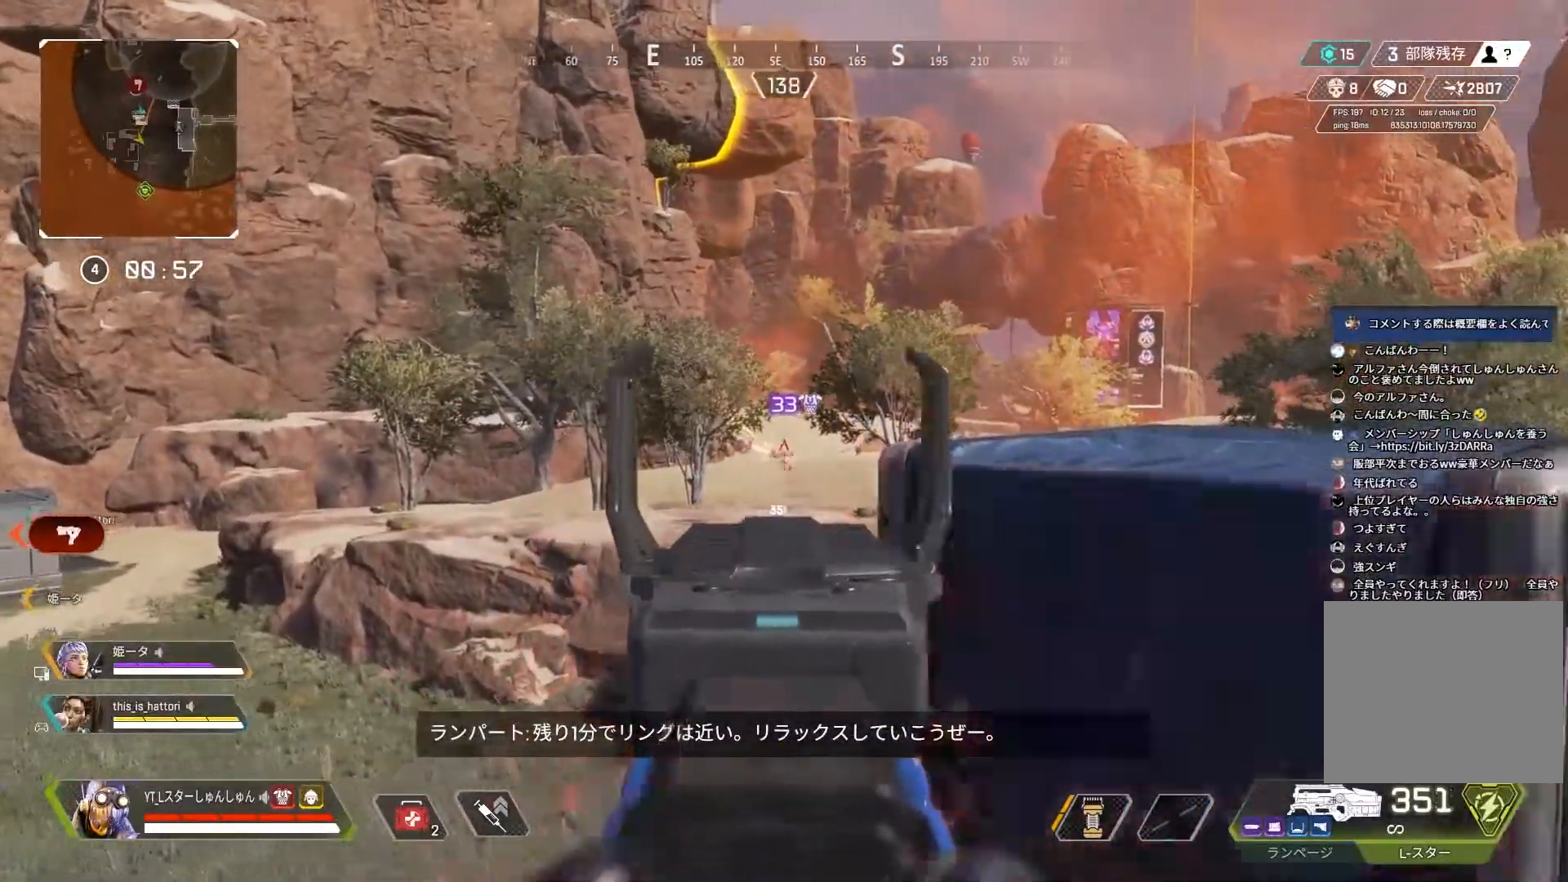
{"buttons": ["L2", "R1"], "left_stick": "center", "right_stick": "right", "events": [[17, "right_stick", "down"], [450, "right_stick", "right"]]}
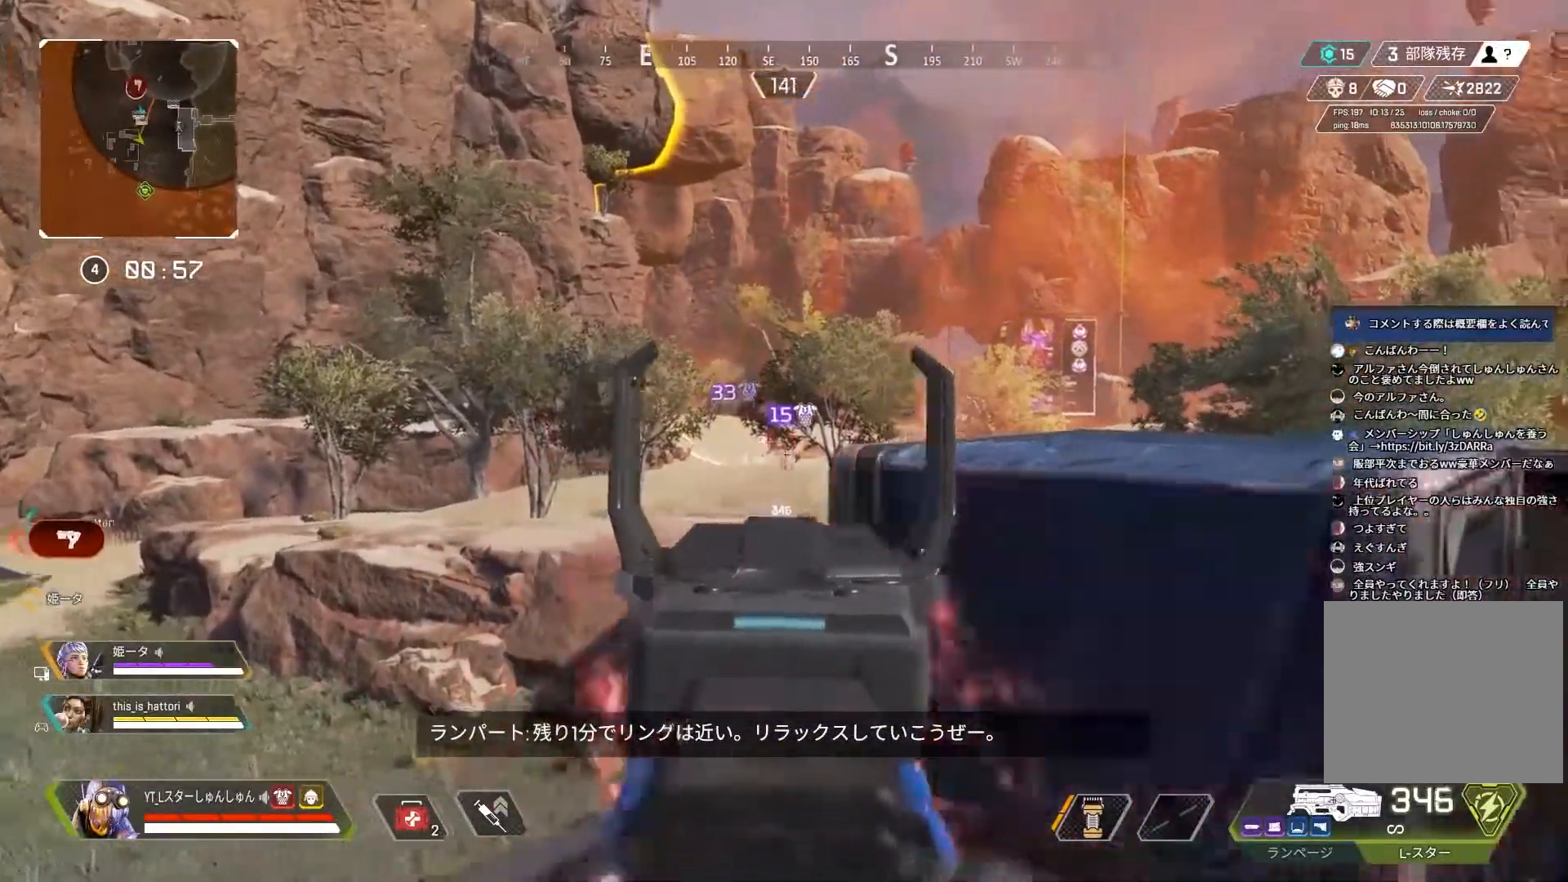
{"buttons": [], "left_stick": "down-right", "right_stick": "down-left", "events": [[33, "left_stick", "down-left"], [100, "right_stick", "down"], [200, "right_stick", "down-right"], [400, "left_stick", "down-right"], [433, "R1", "up"], [483, "L2", "up"], [483, "right_stick", "down-left"]]}
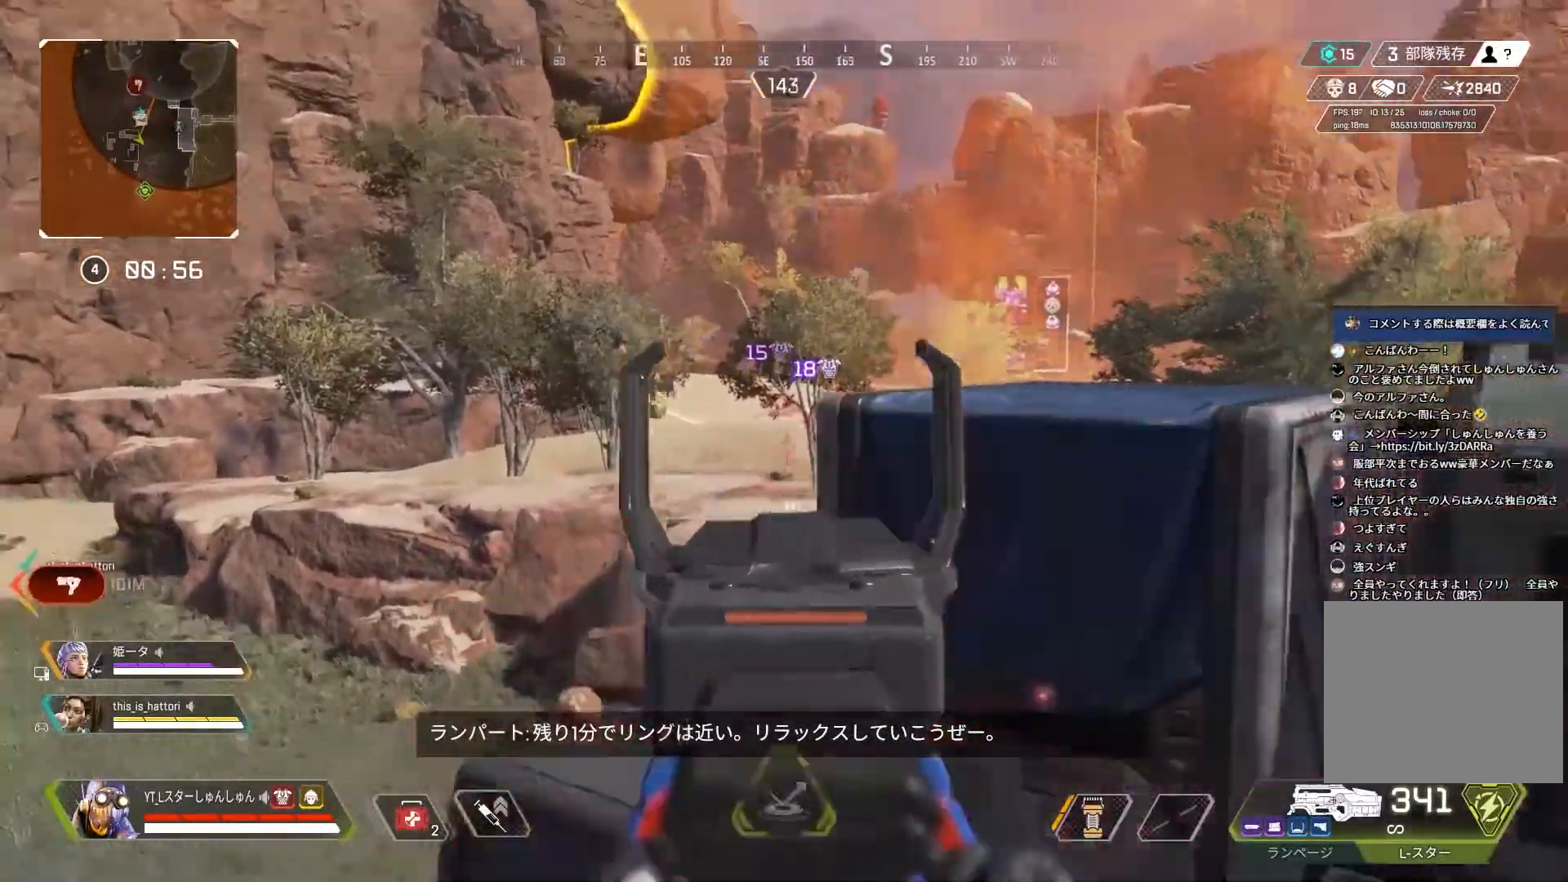
{"buttons": [], "left_stick": "left", "right_stick": "up-left", "events": [[33, "right_stick", "left"], [117, "left_stick", "down-left"], [233, "left_stick", "up-left"], [450, "left_stick", "left"], [483, "right_stick", "up-left"]]}
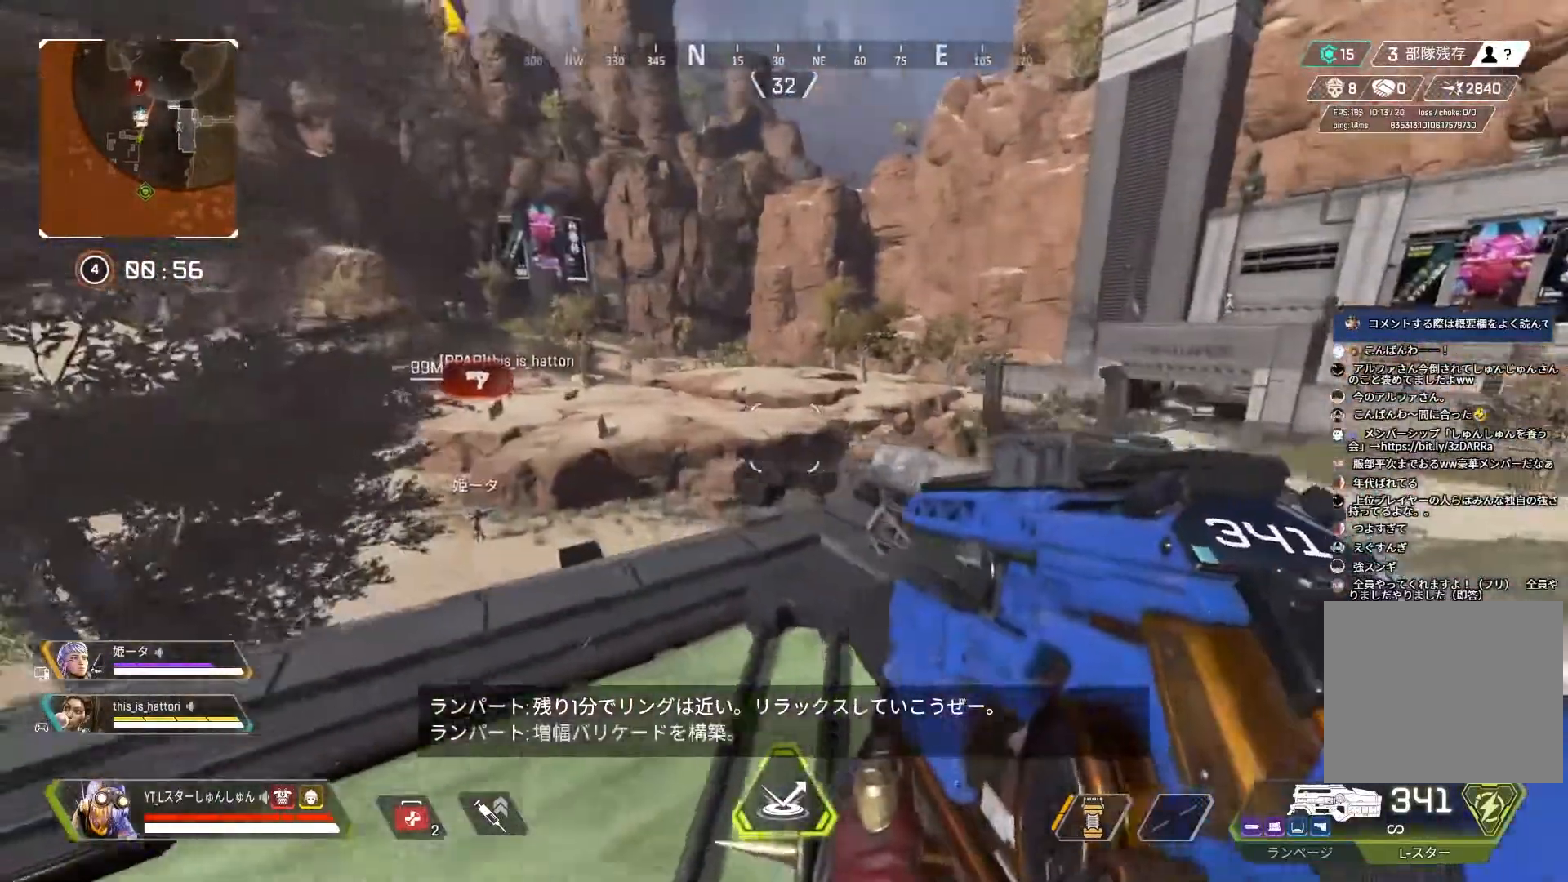
{"buttons": ["L2"], "left_stick": "down-right", "right_stick": "up-right", "events": [[33, "right_stick", "up"], [50, "L2", "down"], [217, "left_stick", "down-right"], [300, "right_stick", "up-right"]]}
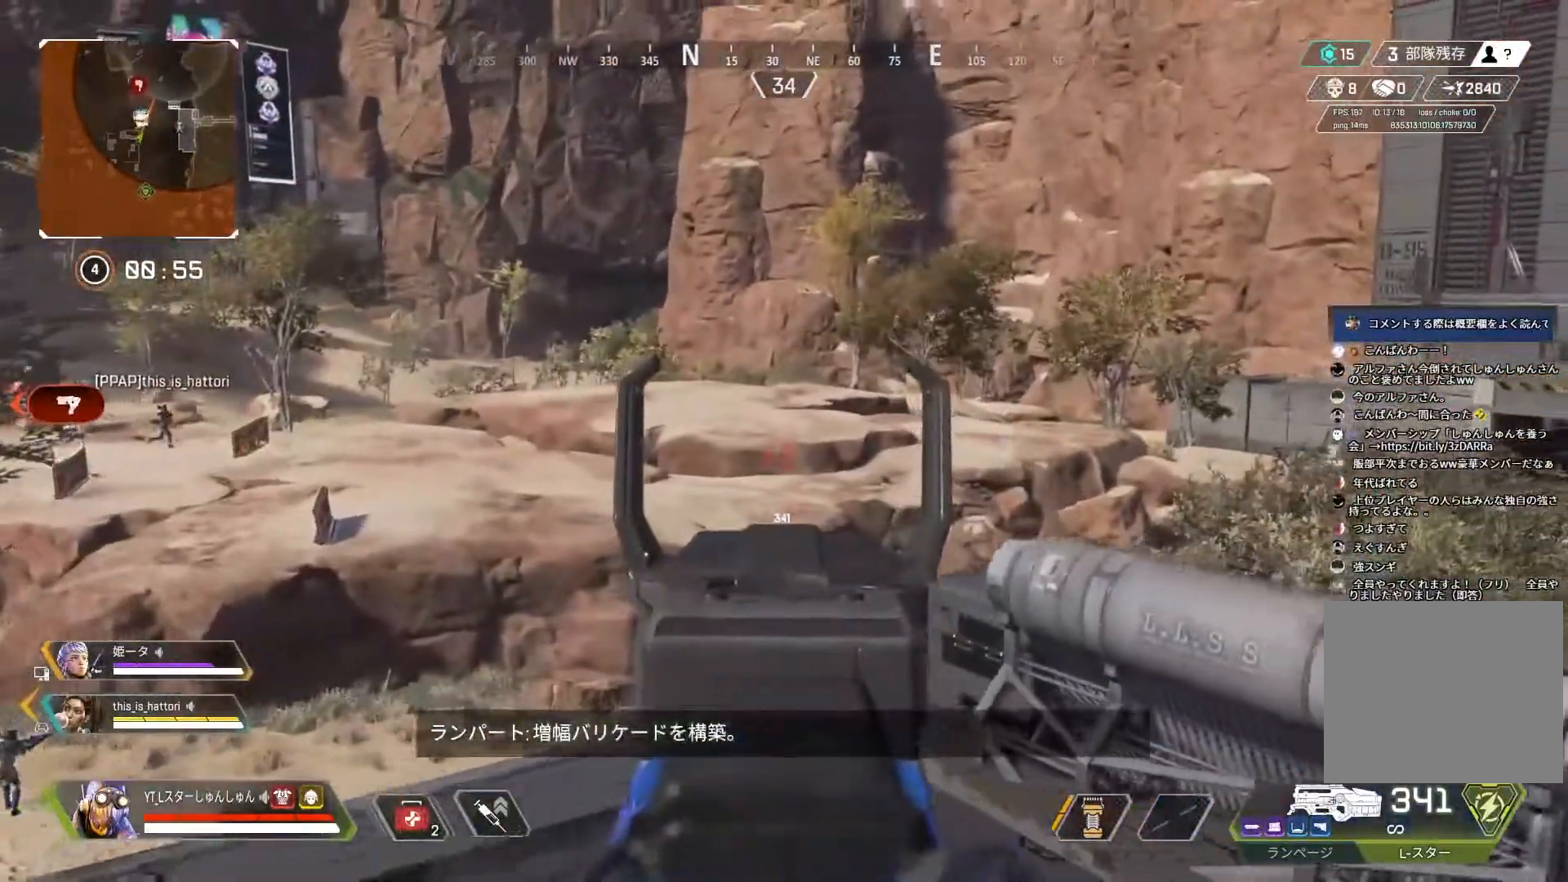
{"buttons": [], "left_stick": "down-right", "right_stick": "right", "events": [[167, "right_stick", "center"], [183, "L2", "up"], [250, "right_stick", "right"], [283, "left_stick", "down"], [367, "R3", "down"], [450, "left_stick", "down-right"], [500, "R3", "up"]]}
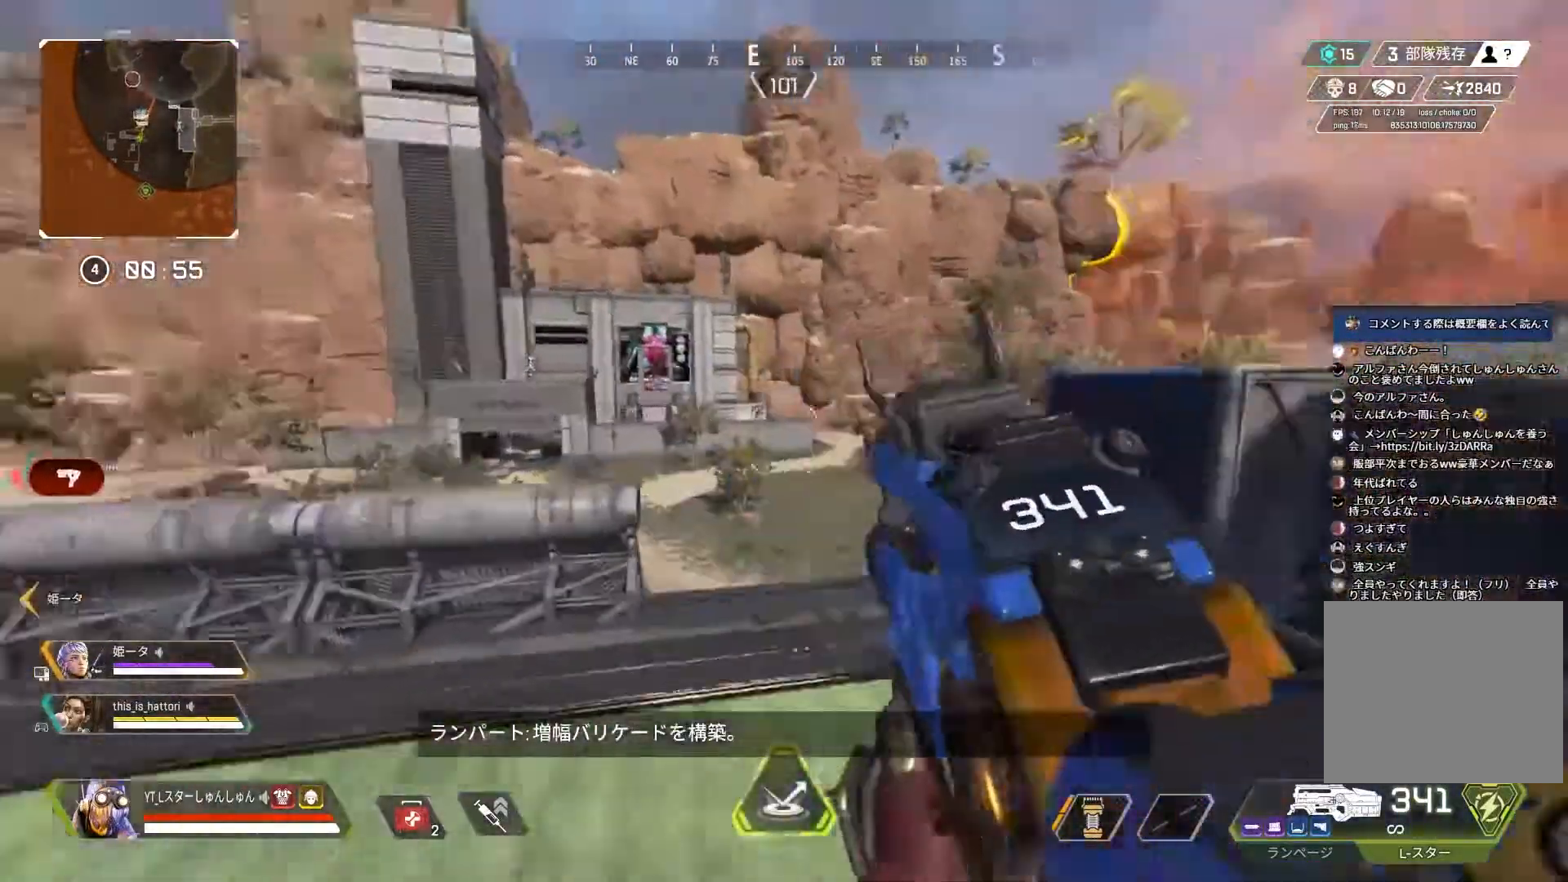
{"buttons": [], "left_stick": "right", "right_stick": "center", "events": [[100, "left_stick", "right"], [250, "right_stick", "left"], [350, "right_stick", "center"]]}
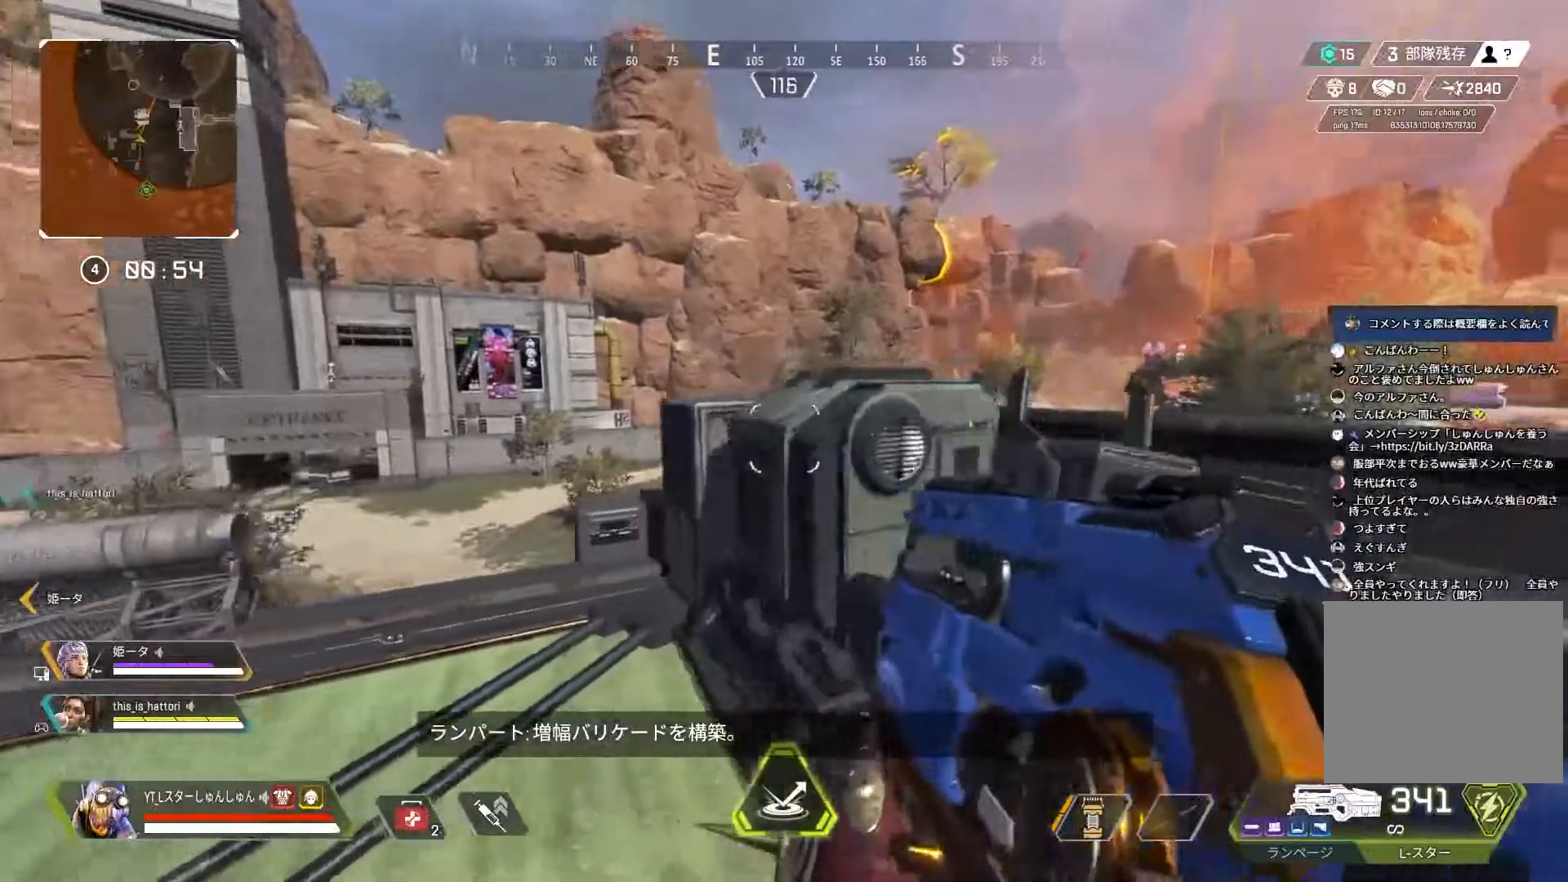
{"buttons": [], "left_stick": "right", "right_stick": "right", "events": [[17, "right_stick", "right"], [117, "left_stick", "left"], [350, "right_stick", "center"], [417, "left_stick", "center"], [433, "right_stick", "right"], [483, "left_stick", "right"]]}
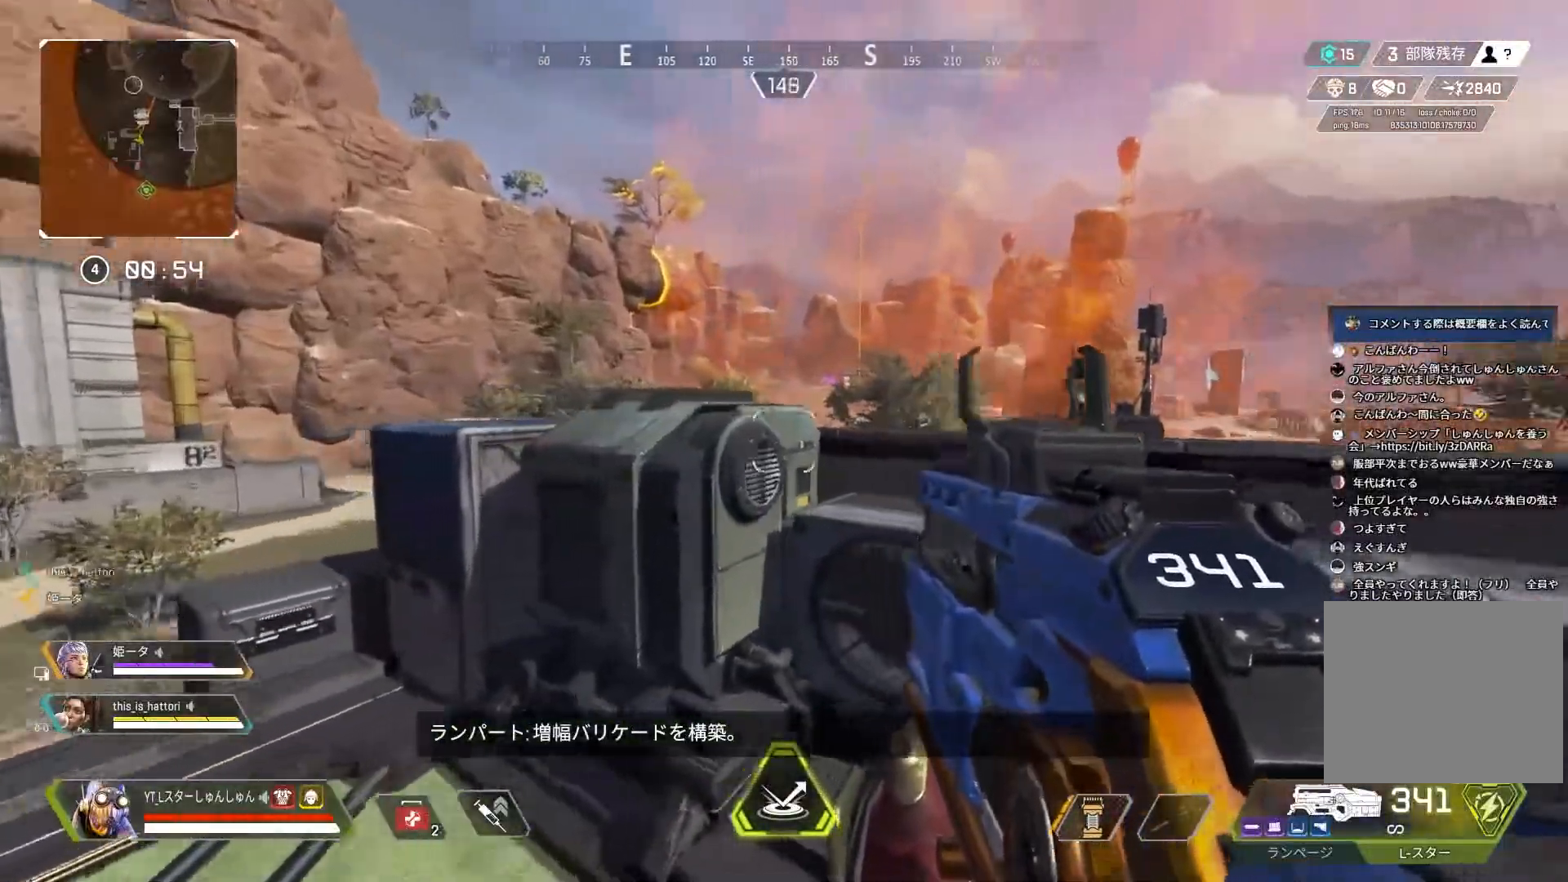
{"buttons": [], "left_stick": "up-right", "right_stick": "center", "events": [[67, "left_stick", "up-right"], [133, "L1", "down"], [167, "right_stick", "center"], [217, "L1", "up"]]}
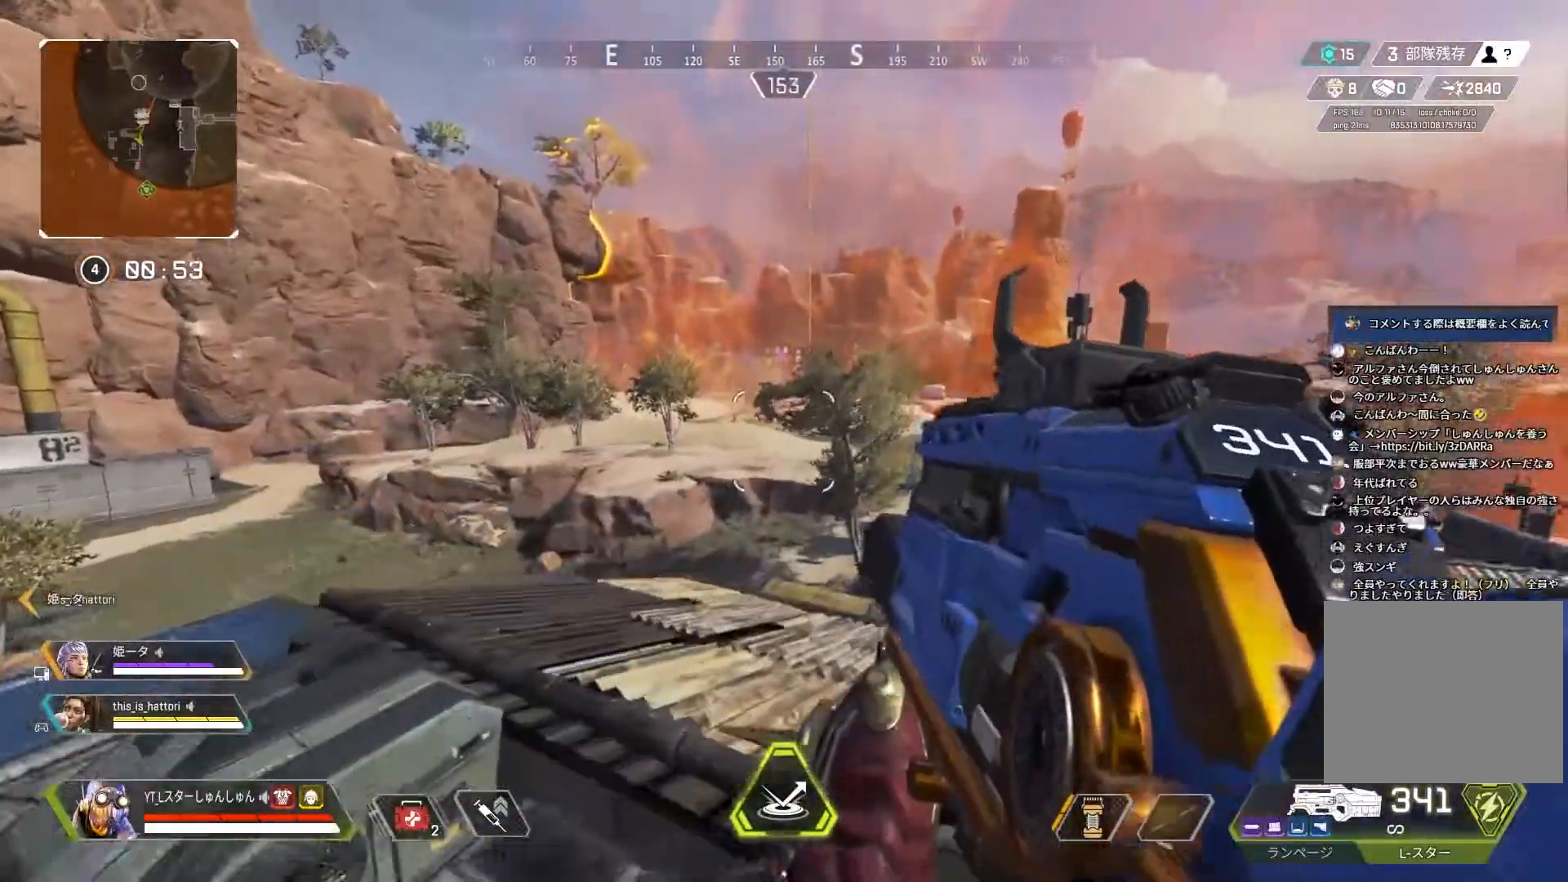
{"buttons": [], "left_stick": "down-left", "right_stick": "center", "events": [[33, "left_stick", "up-left"], [117, "left_stick", "down-left"], [200, "R3", "down"], [300, "R3", "up"]]}